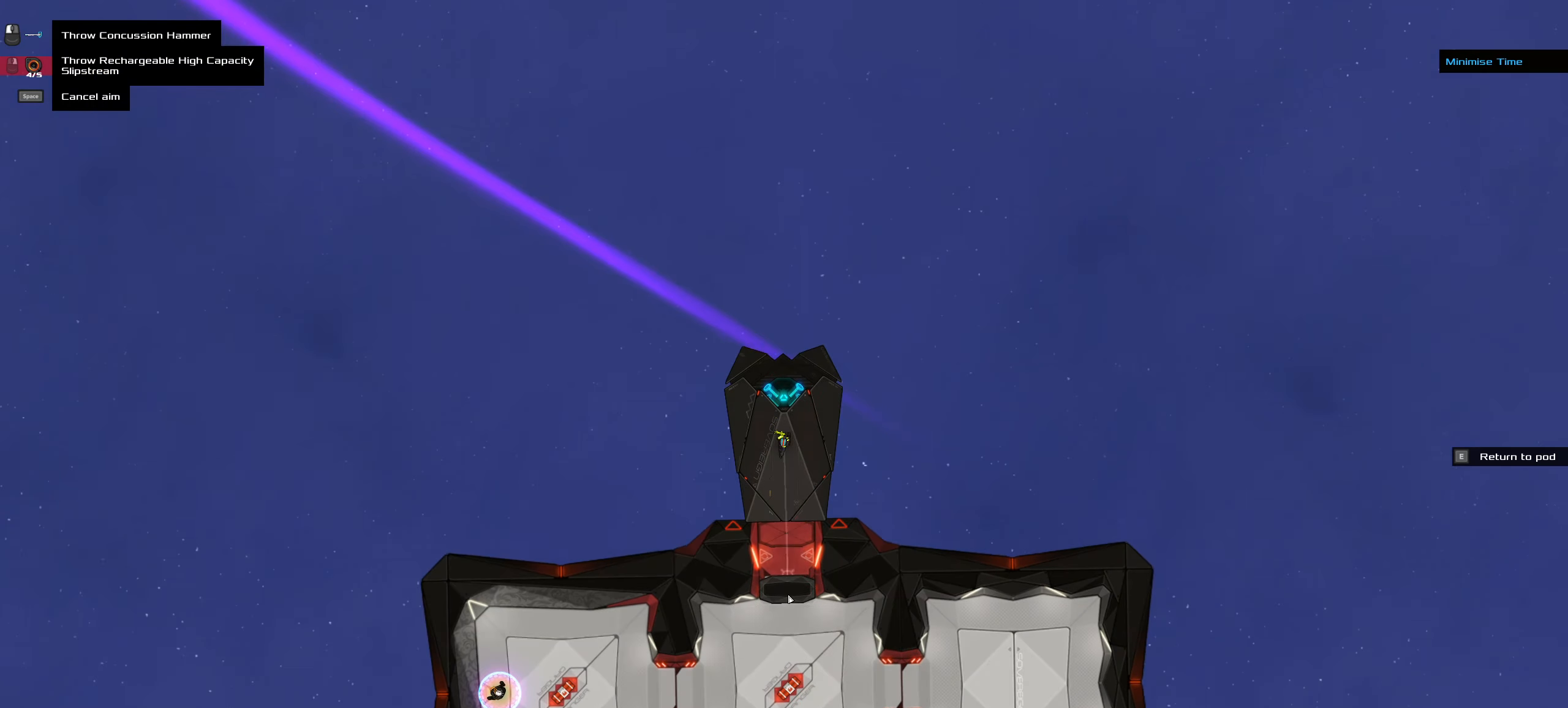
Gameplay with keyboard and mouse; each line is a JSON object with the keys and mouse buttons held at the frame after it. "events" lists presses ("down") and releases ("up") of ".", "/", "0", "1", "2", "3", "4", "5", "6", "7", "8", "9", "a", "alt_l", "alt_r", "b", "backslash", "backspace", "c", "caps_lock", "comma", "ctrl_l", "ctrl_r", "d", "down", "e", "equals", "f", "g", "h", "i", "j", "k", "l", "lbracket", "left", "m", "minus", "n", "o", "p", "q", "quote", "r", "rbracket", "return", "right", "s", "semicolon", "shift_l", "shift_r", "space", "super", "t", "tab", "tilde", "u", "up", "v", "w", "x", "y", "z", "mouse_left", "mouse_wheel" and "mouse_right" between this image and that frame as [ms after this image, input, new state], when the widget could be followed in between. "mouse_left", "mouse_wheel", "mouse_right" = the "left", "wheel", "right" buttons of the "mouse" list. No other keys are recorded. "wheel" means that the mouse wheel is clicked or scrolled. Not read: mouse_move.
{"keys": [], "mouse": []}
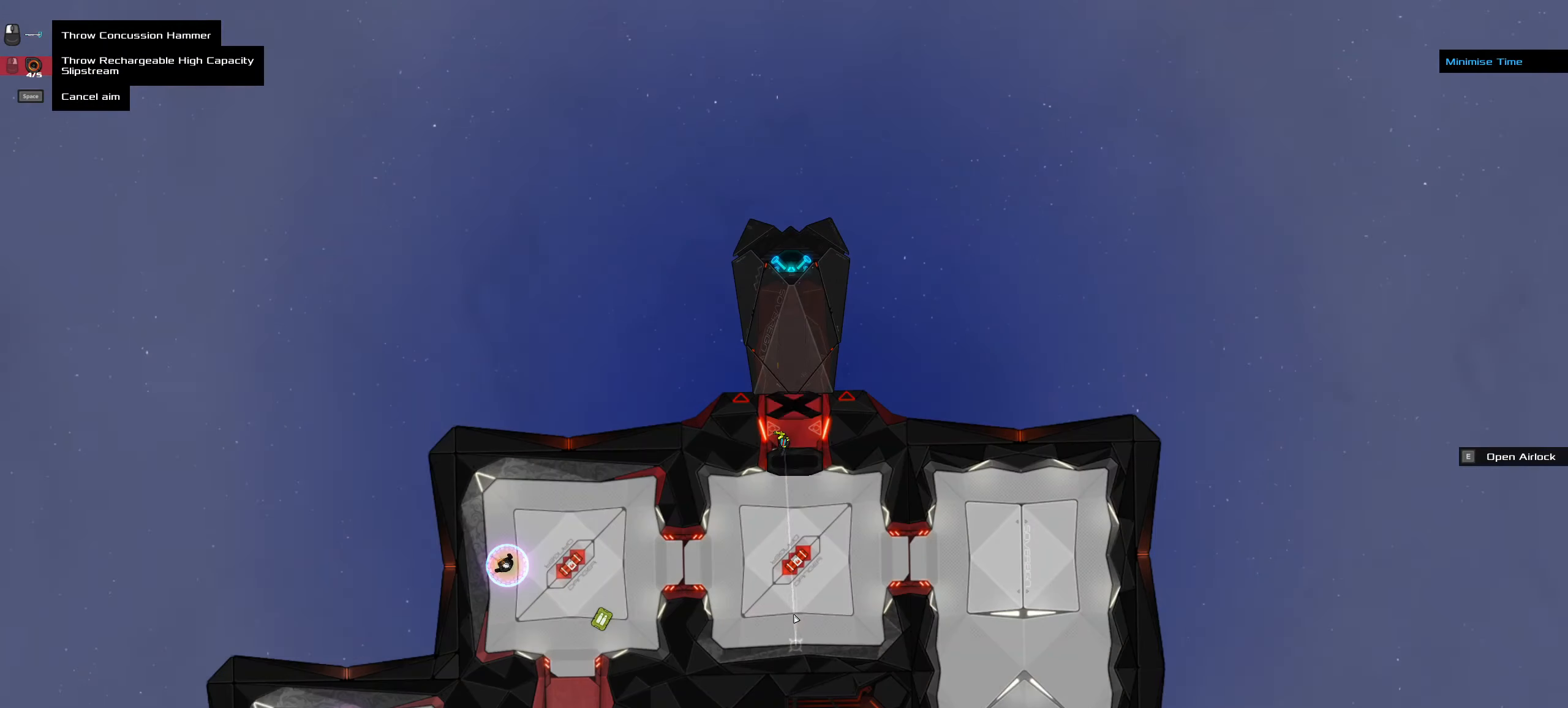
{"keys": [], "mouse": [], "events": []}
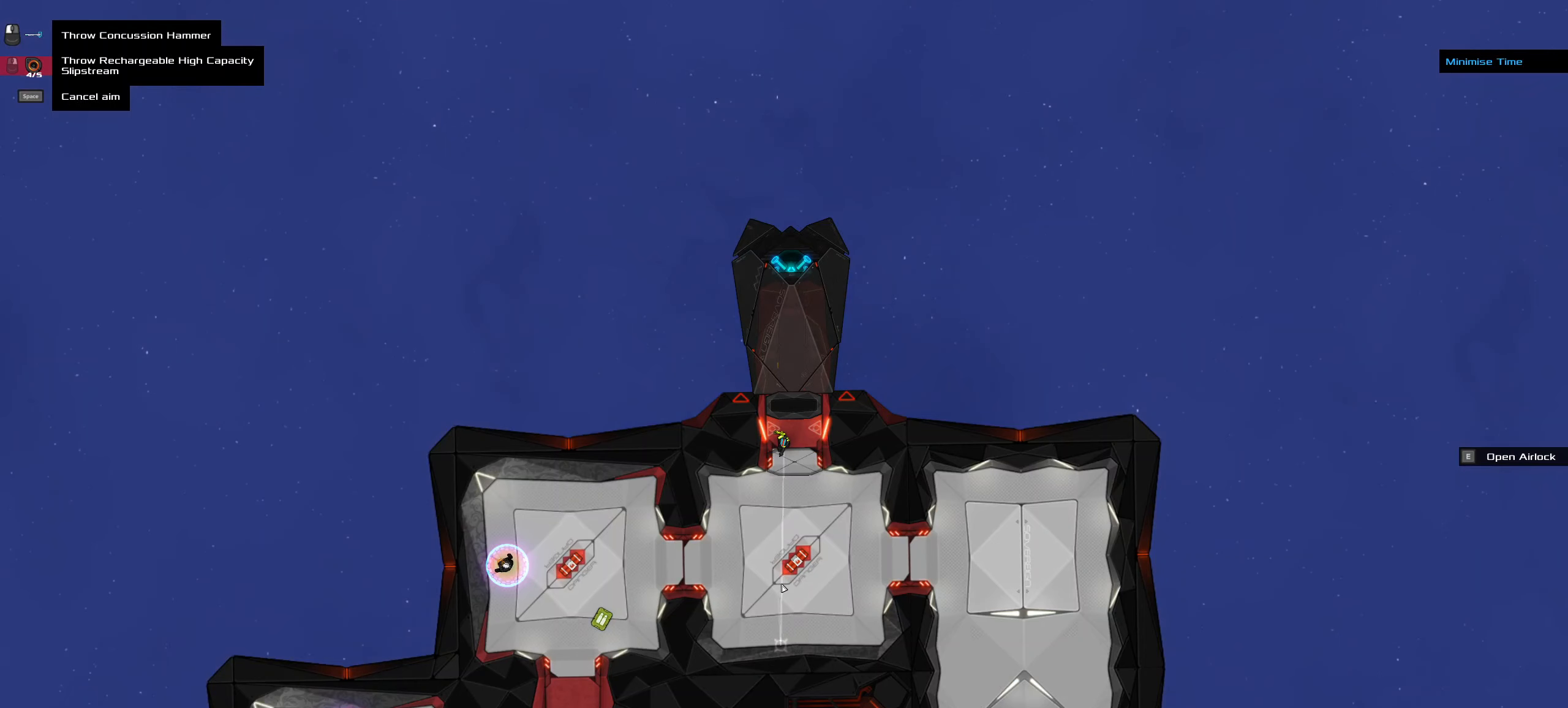
{"keys": [], "mouse": [], "events": []}
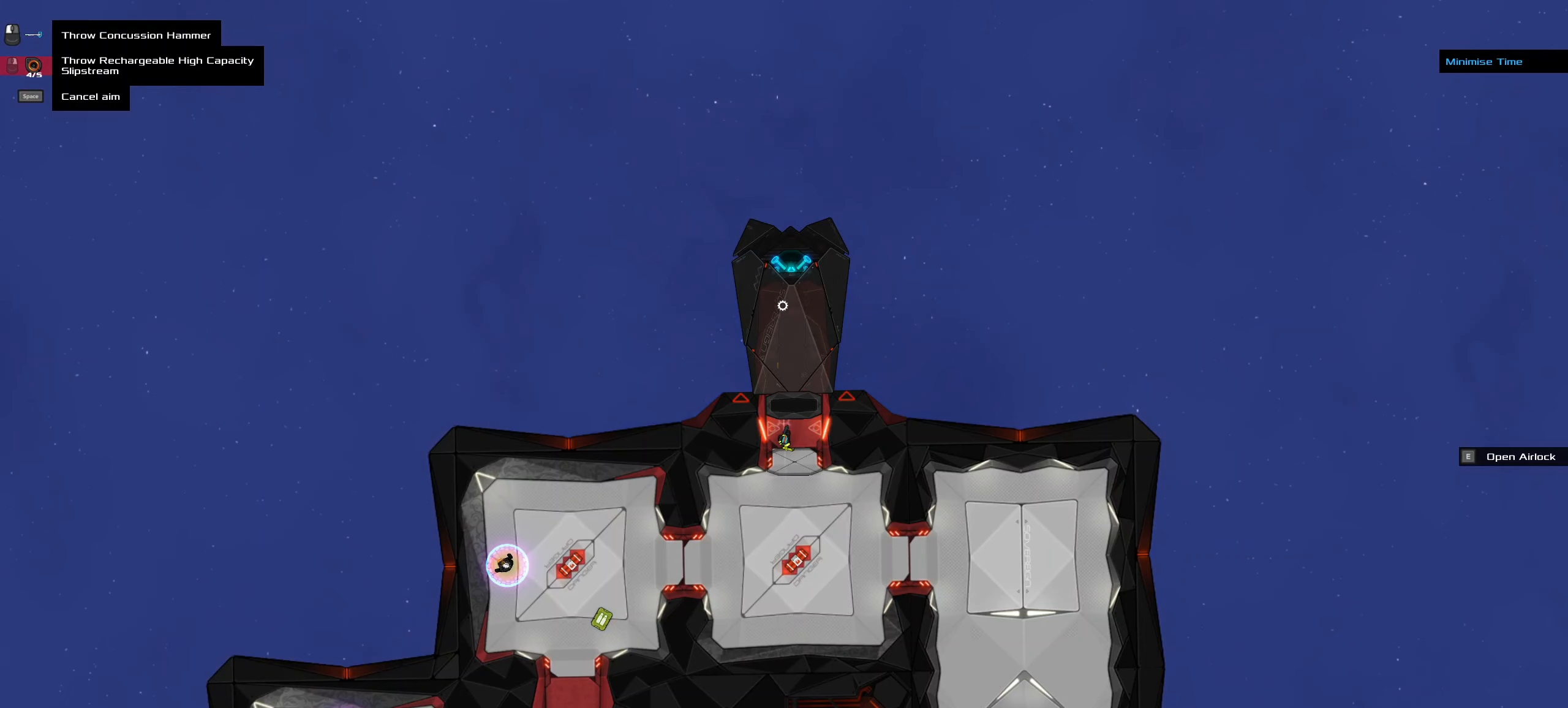
{"keys": [], "mouse": []}
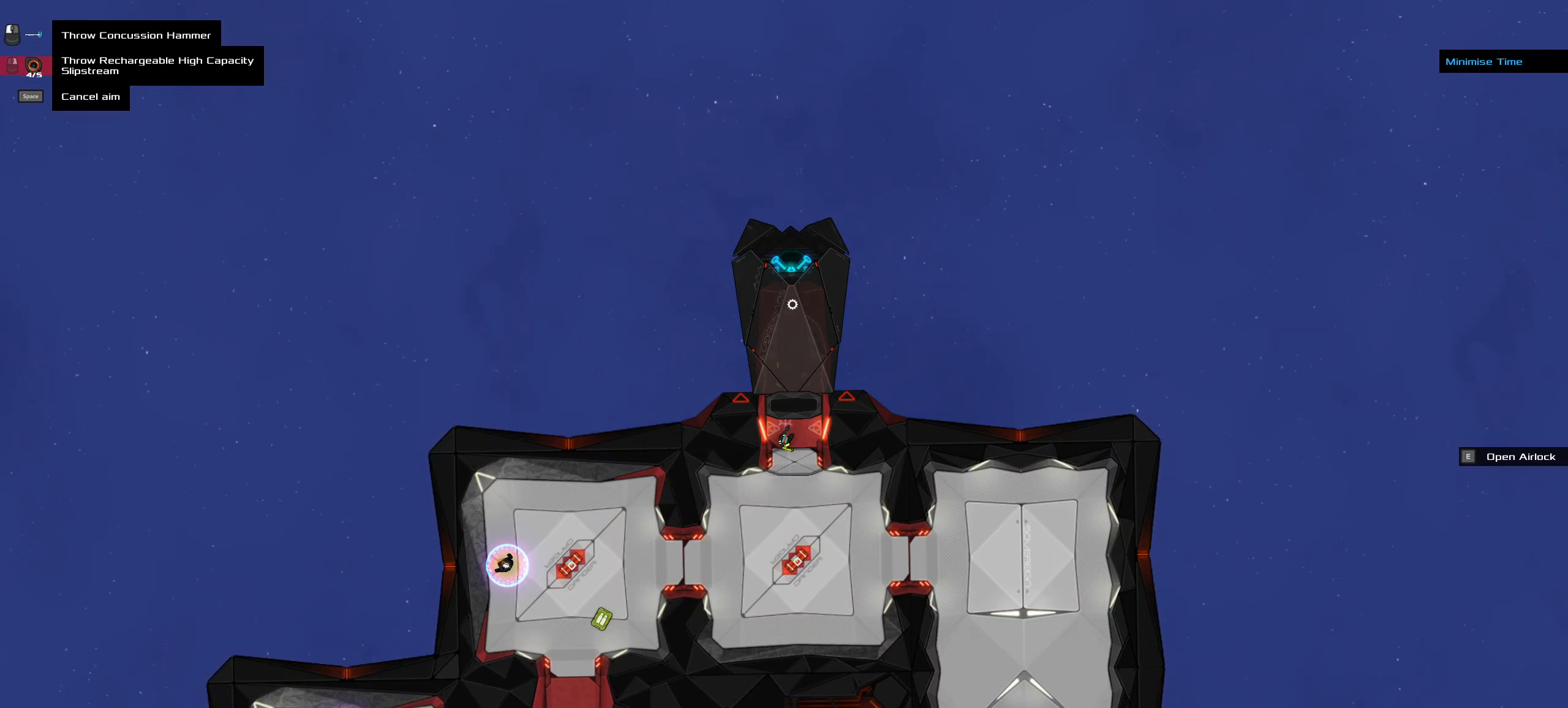
{"keys": [], "mouse": [], "events": [[134, "space", "down"], [234, "space", "up"]]}
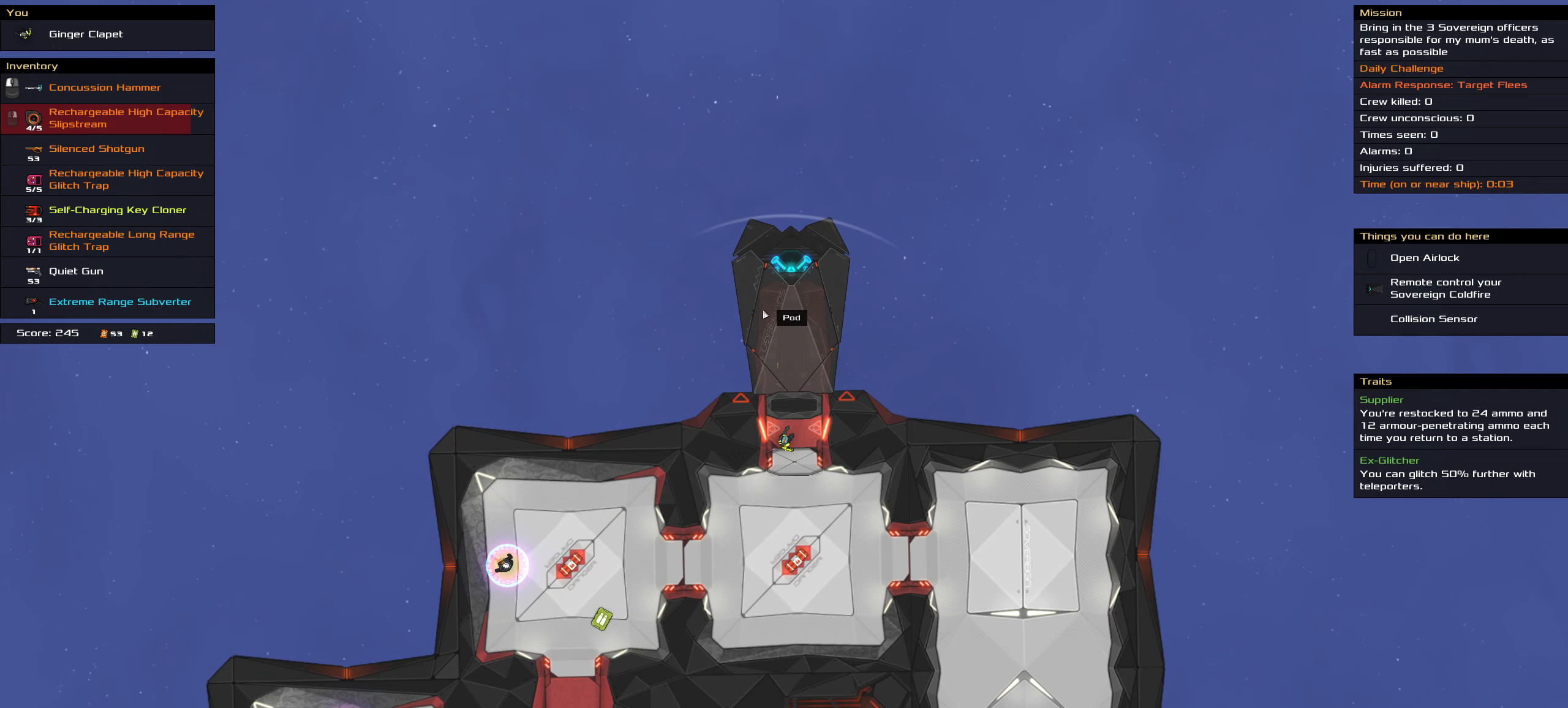
{"keys": [], "mouse": [], "events": []}
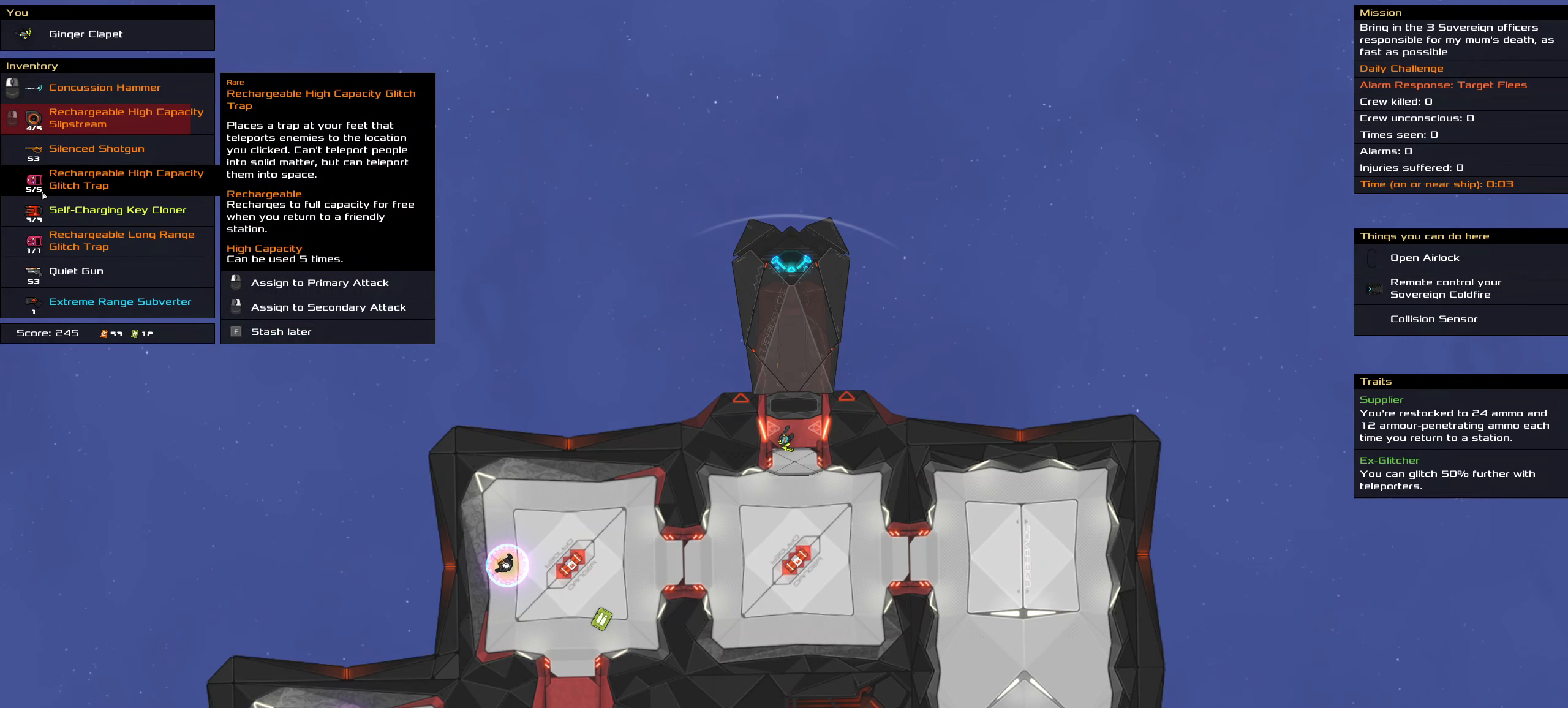
{"keys": [], "mouse": [], "events": []}
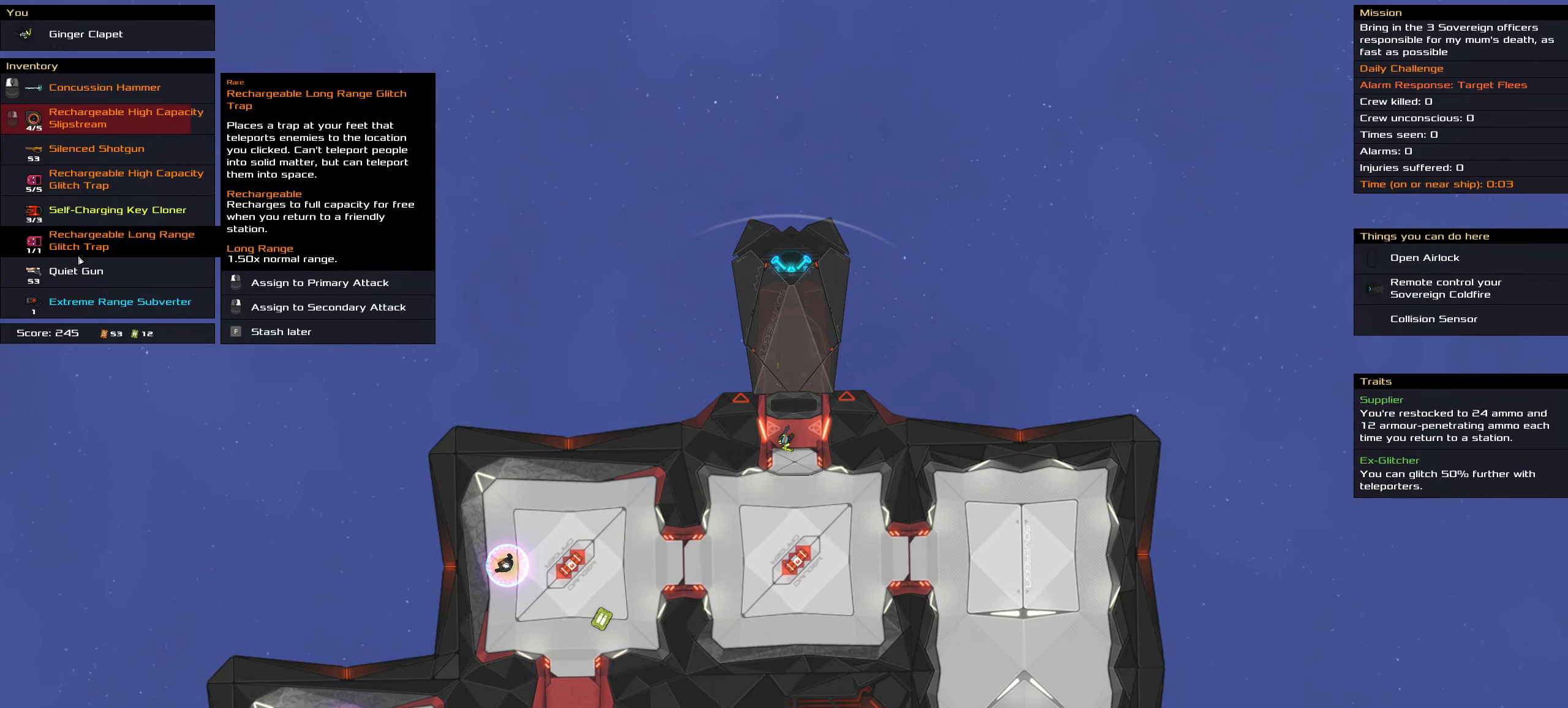
{"keys": [], "mouse": [], "events": [[284, "mouse_right", "down"], [367, "mouse_right", "up"]]}
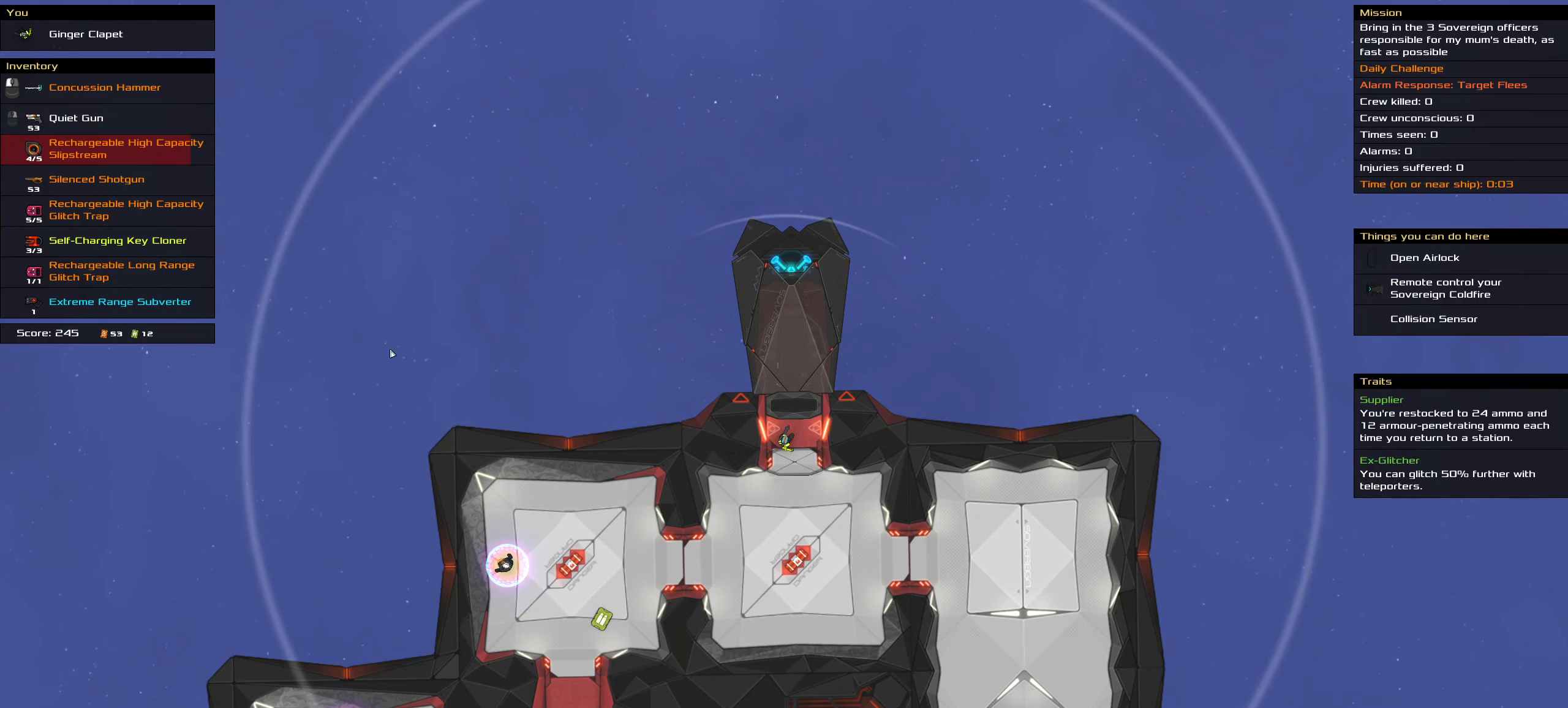
{"keys": ["ctrl_l"], "mouse": ["right"], "events": [[150, "mouse_right", "down"], [484, "ctrl_l", "down"]]}
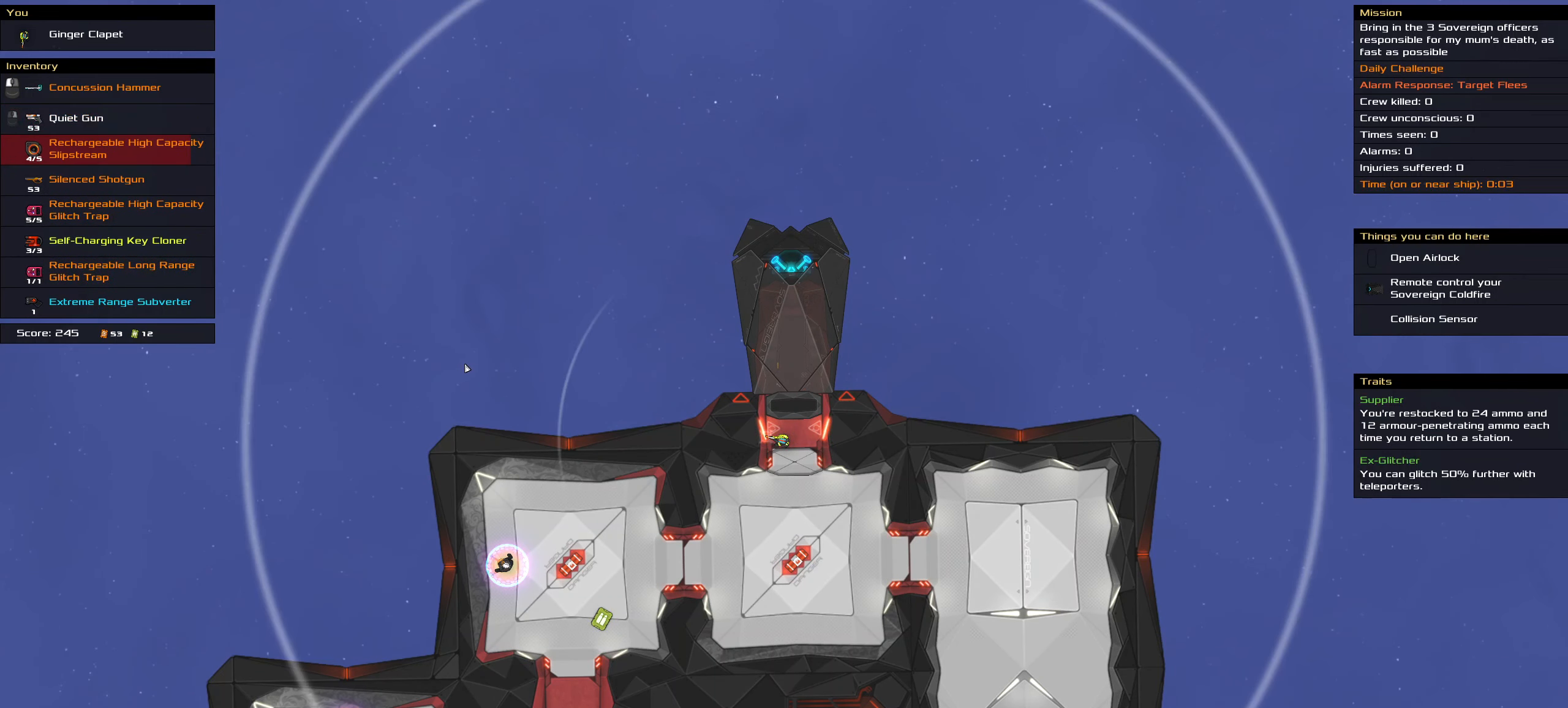
{"keys": ["ctrl_l"], "mouse": ["right"], "events": []}
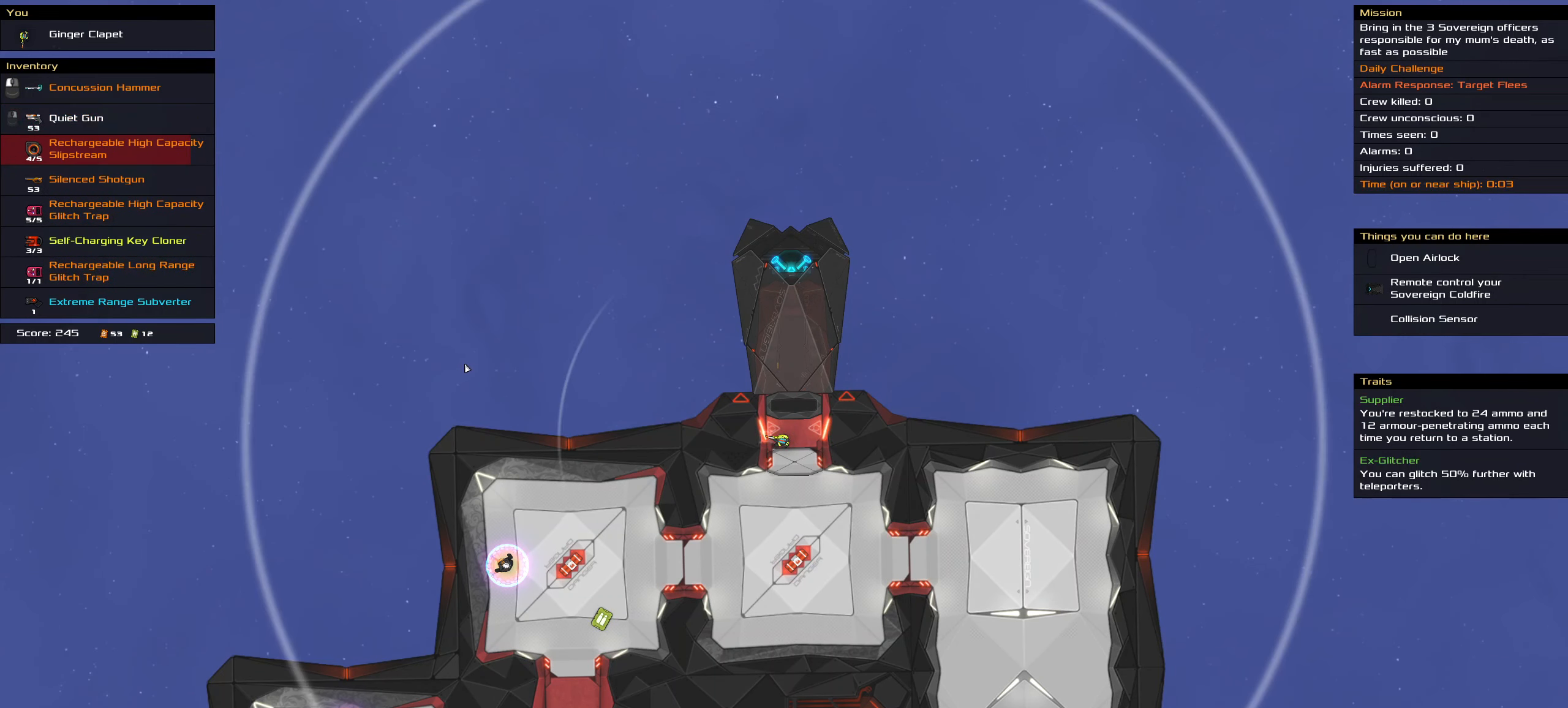
{"keys": ["ctrl_l"], "mouse": ["right"], "events": []}
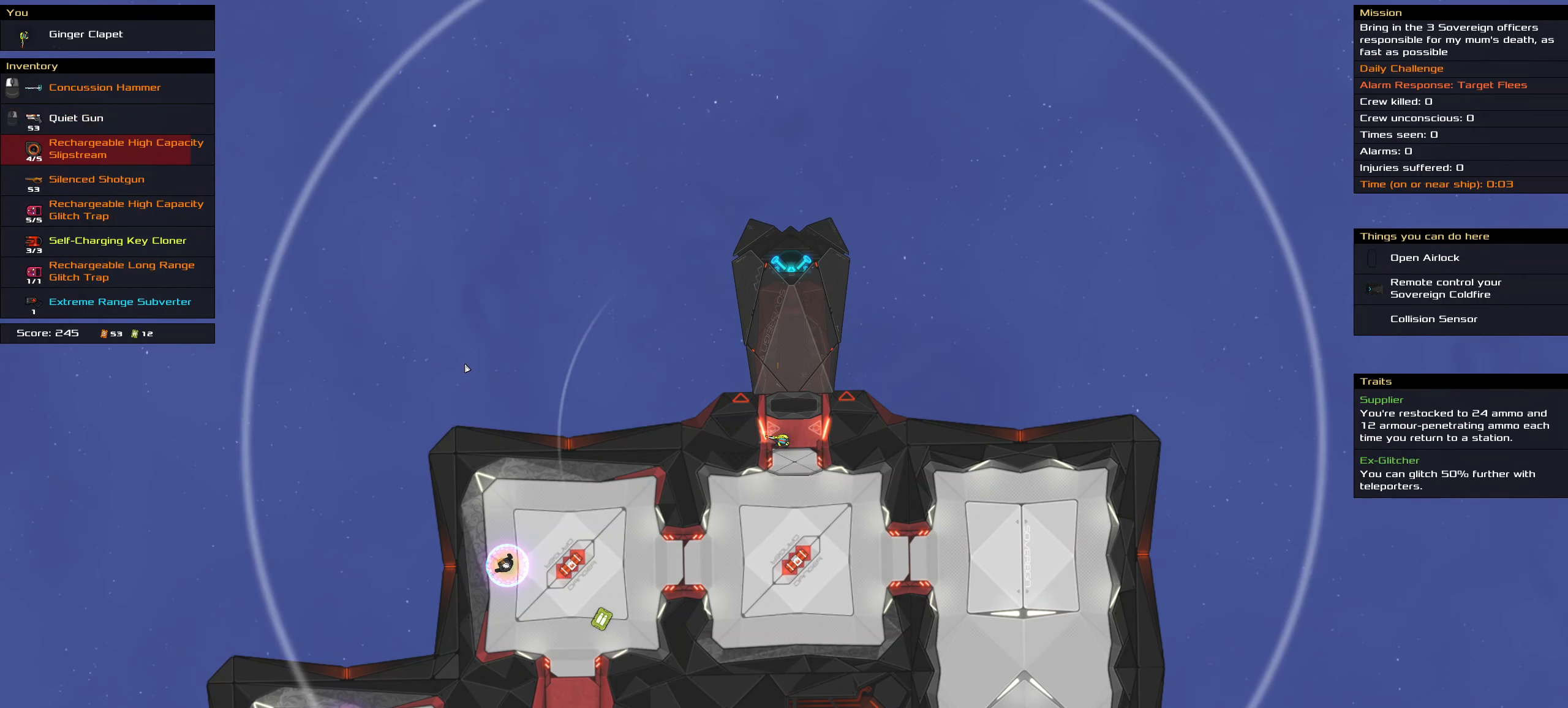
{"keys": ["ctrl_l"], "mouse": ["right"], "events": []}
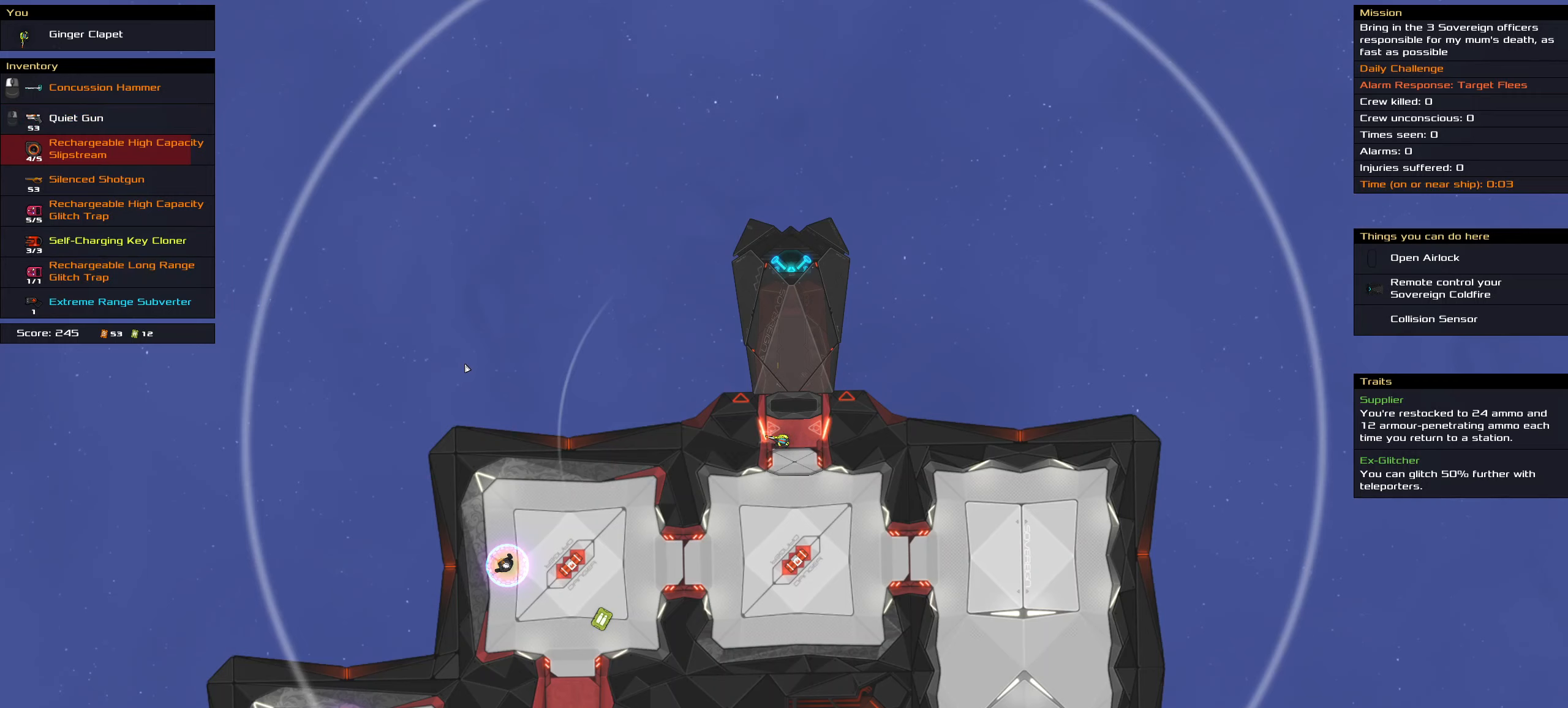
{"keys": ["ctrl_l"], "mouse": ["right"], "events": []}
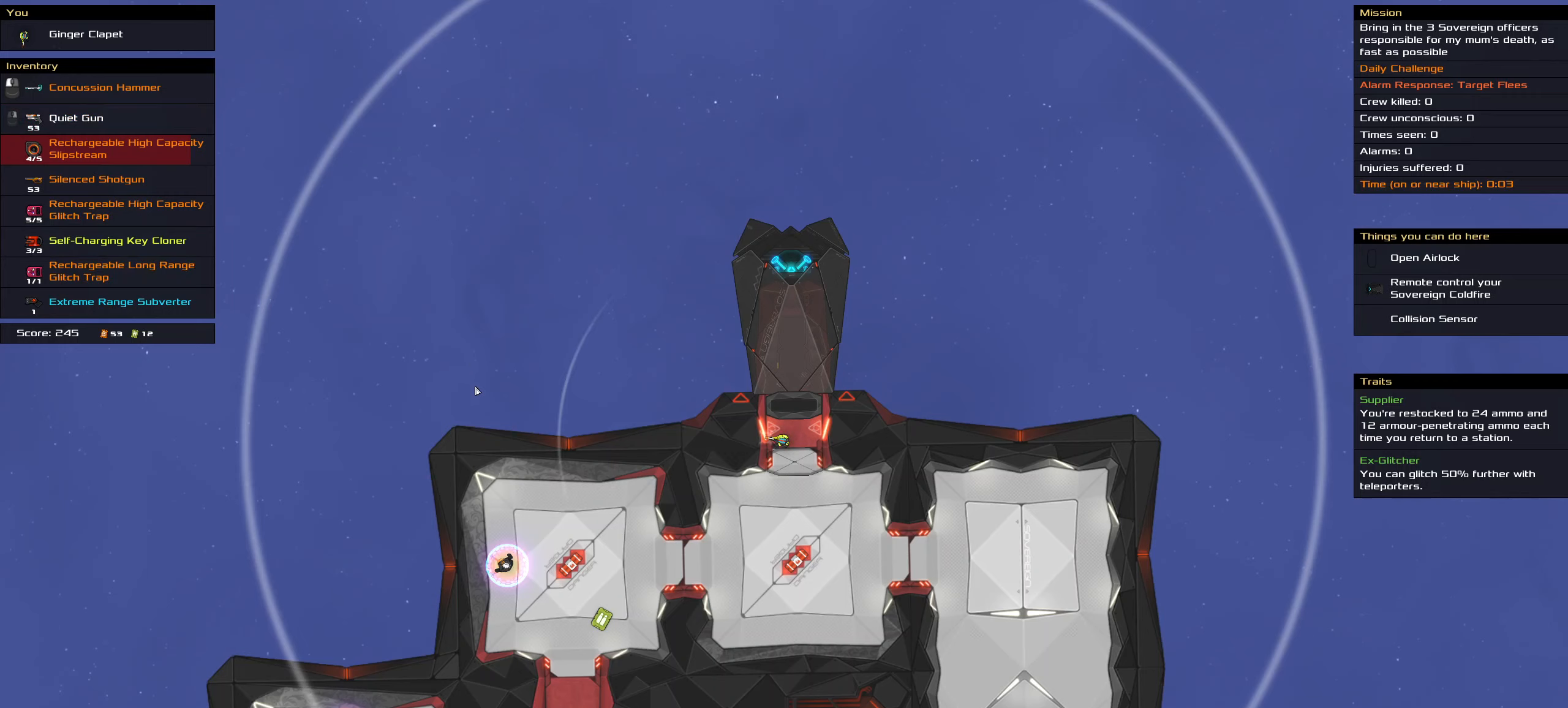
{"keys": ["ctrl_l"], "mouse": ["right"], "events": []}
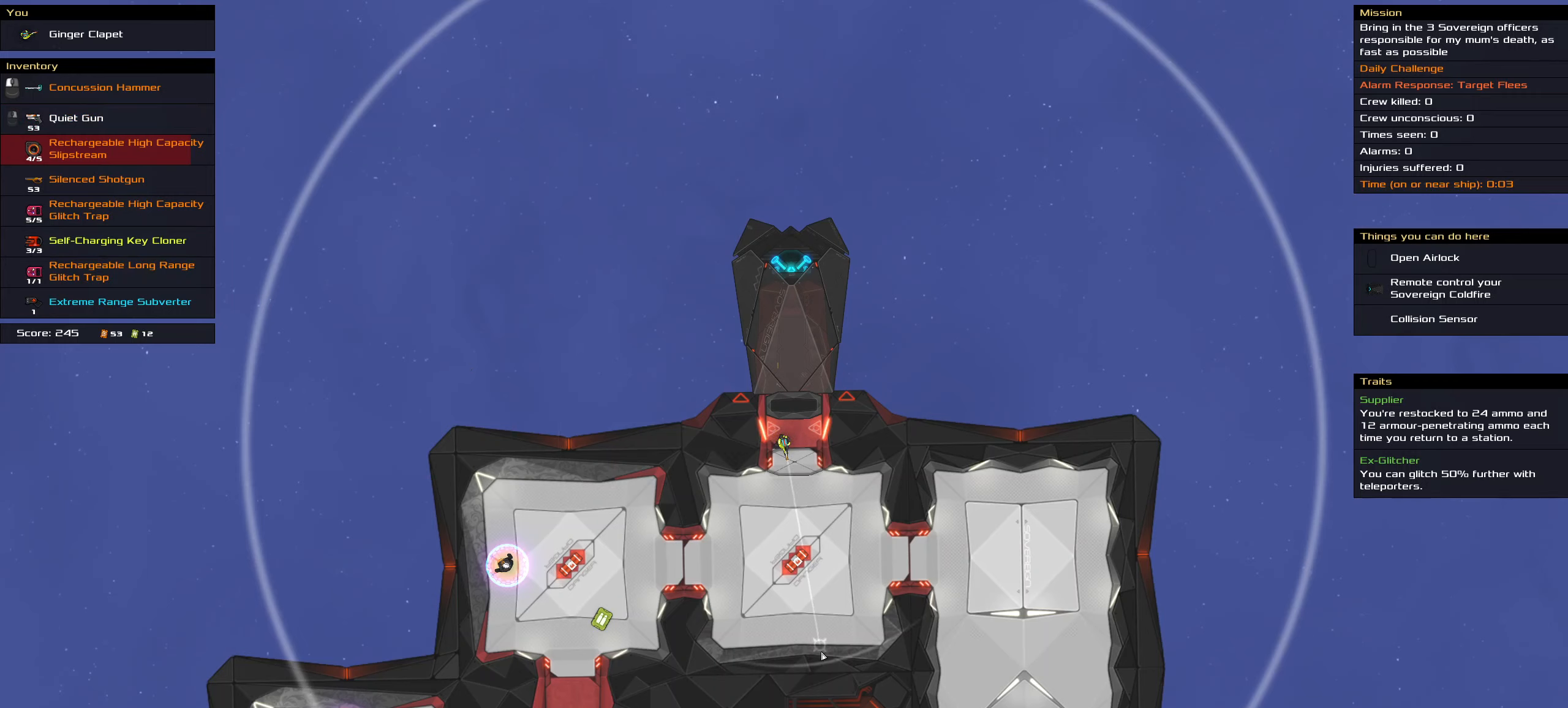
{"keys": ["ctrl_l"], "mouse": ["right"], "events": []}
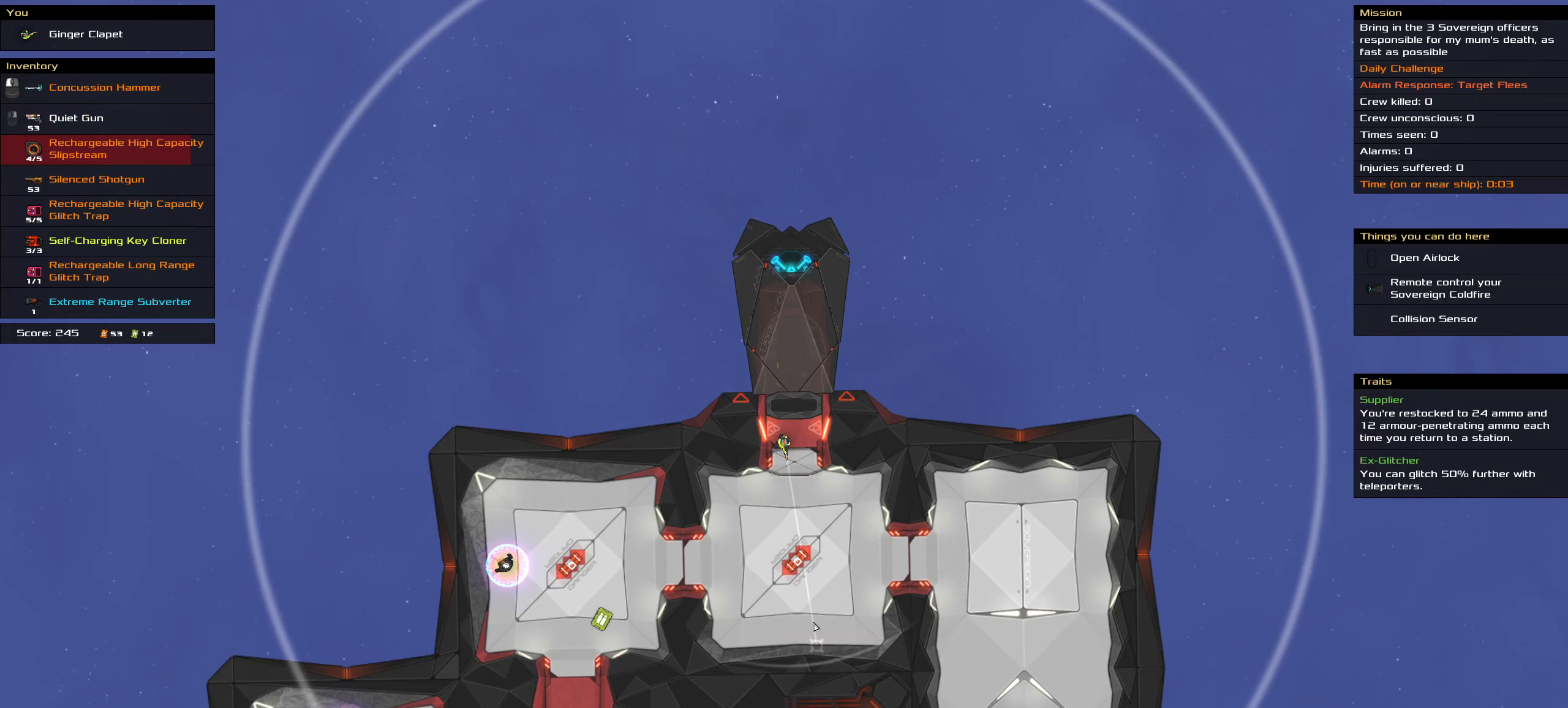
{"keys": ["ctrl_l"], "mouse": ["right"], "events": []}
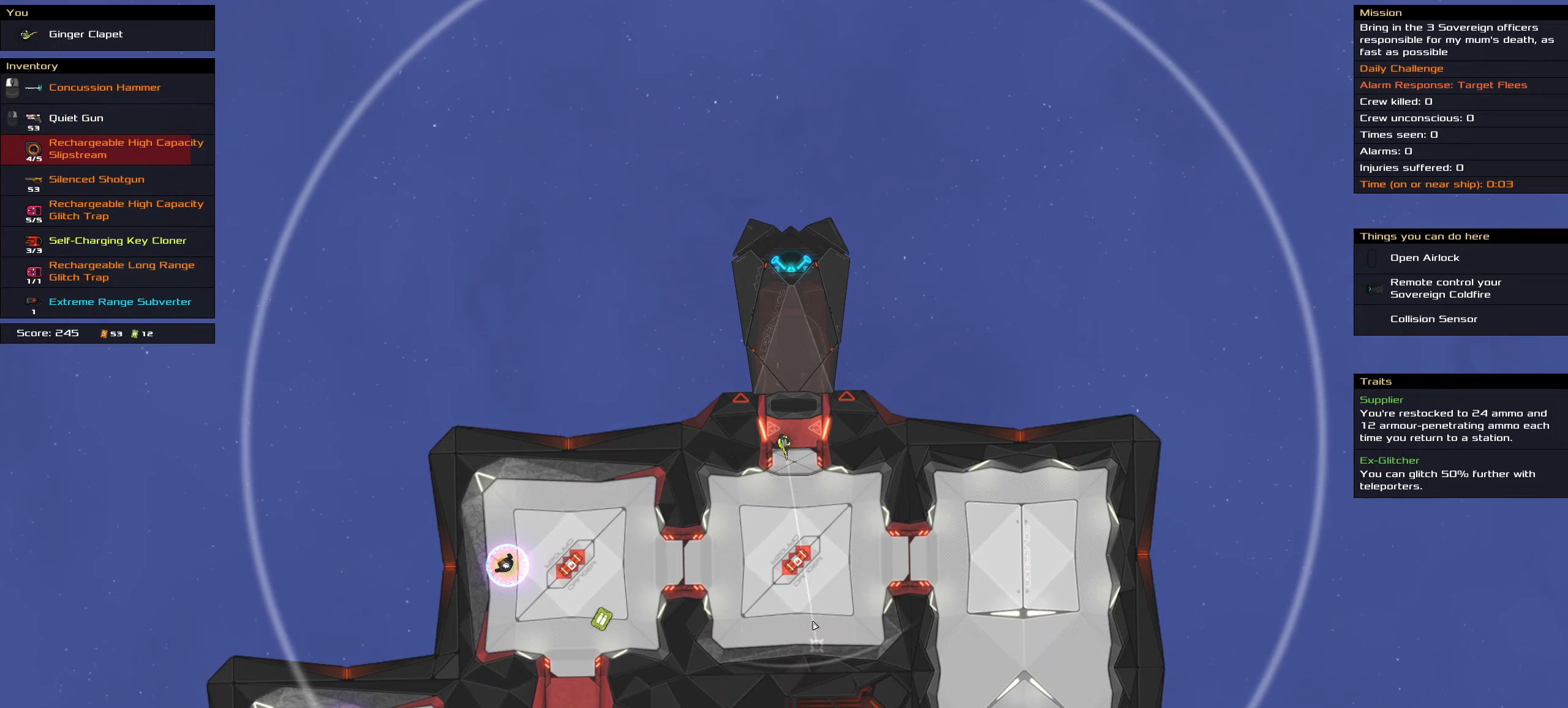
{"keys": ["ctrl_l"], "mouse": ["right"], "events": []}
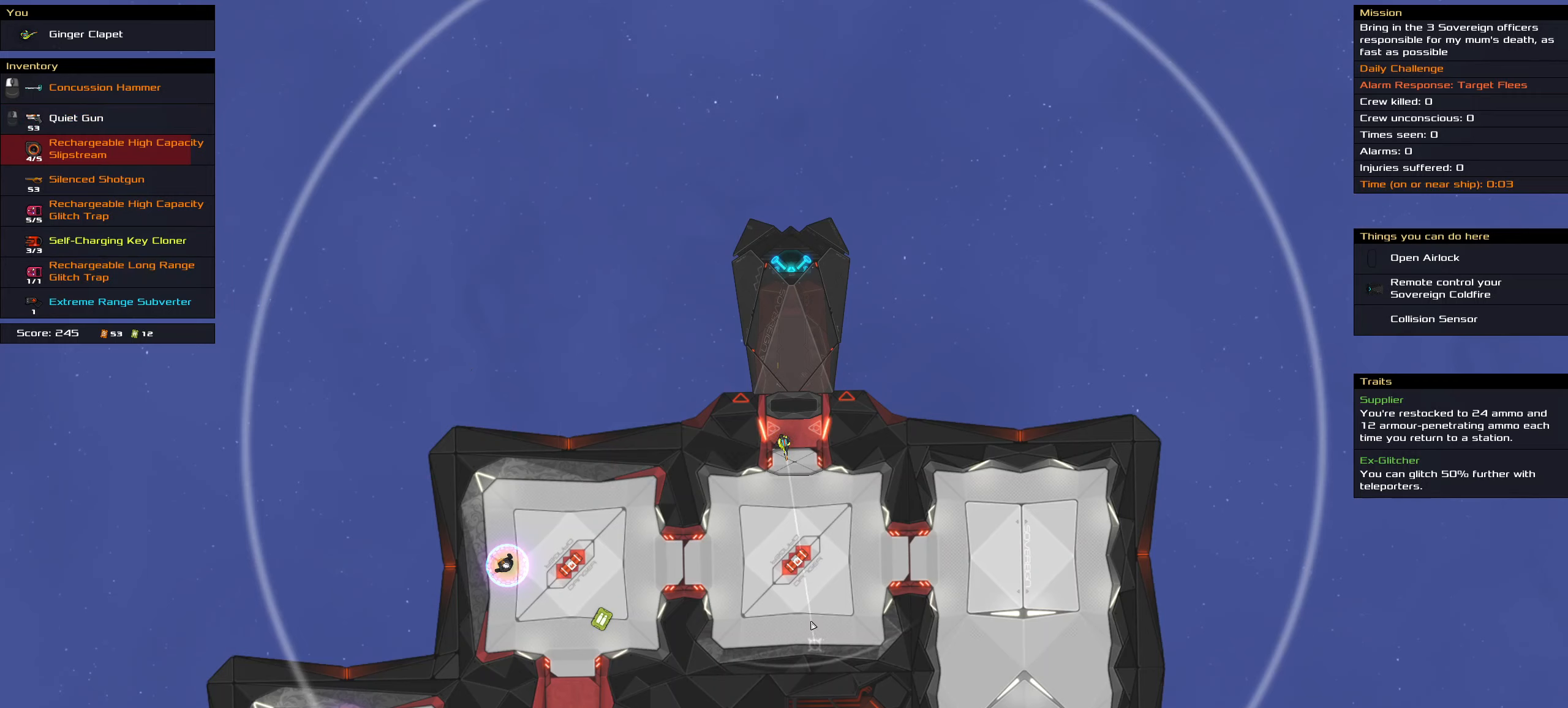
{"keys": ["ctrl_l"], "mouse": ["right"], "events": []}
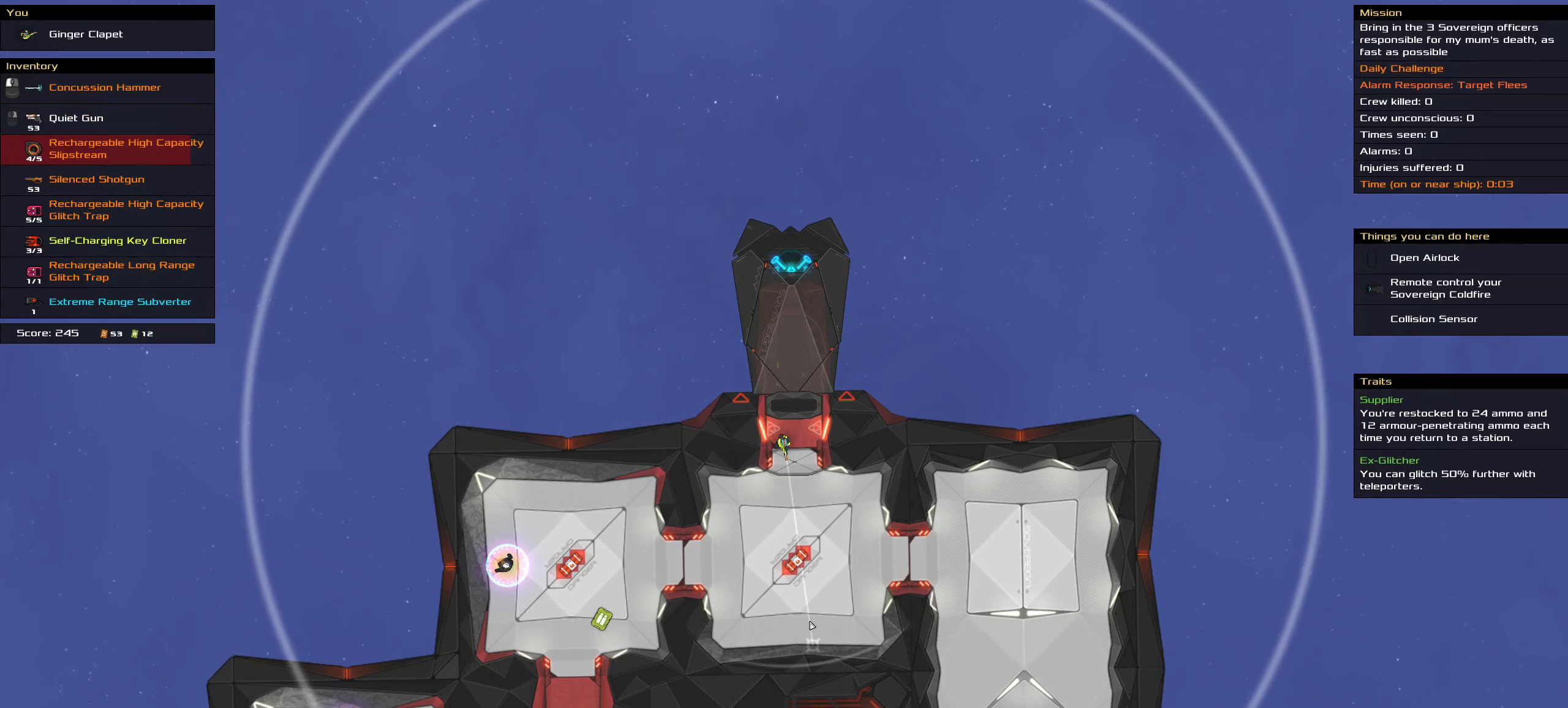
{"keys": ["ctrl_l"], "mouse": ["right"], "events": []}
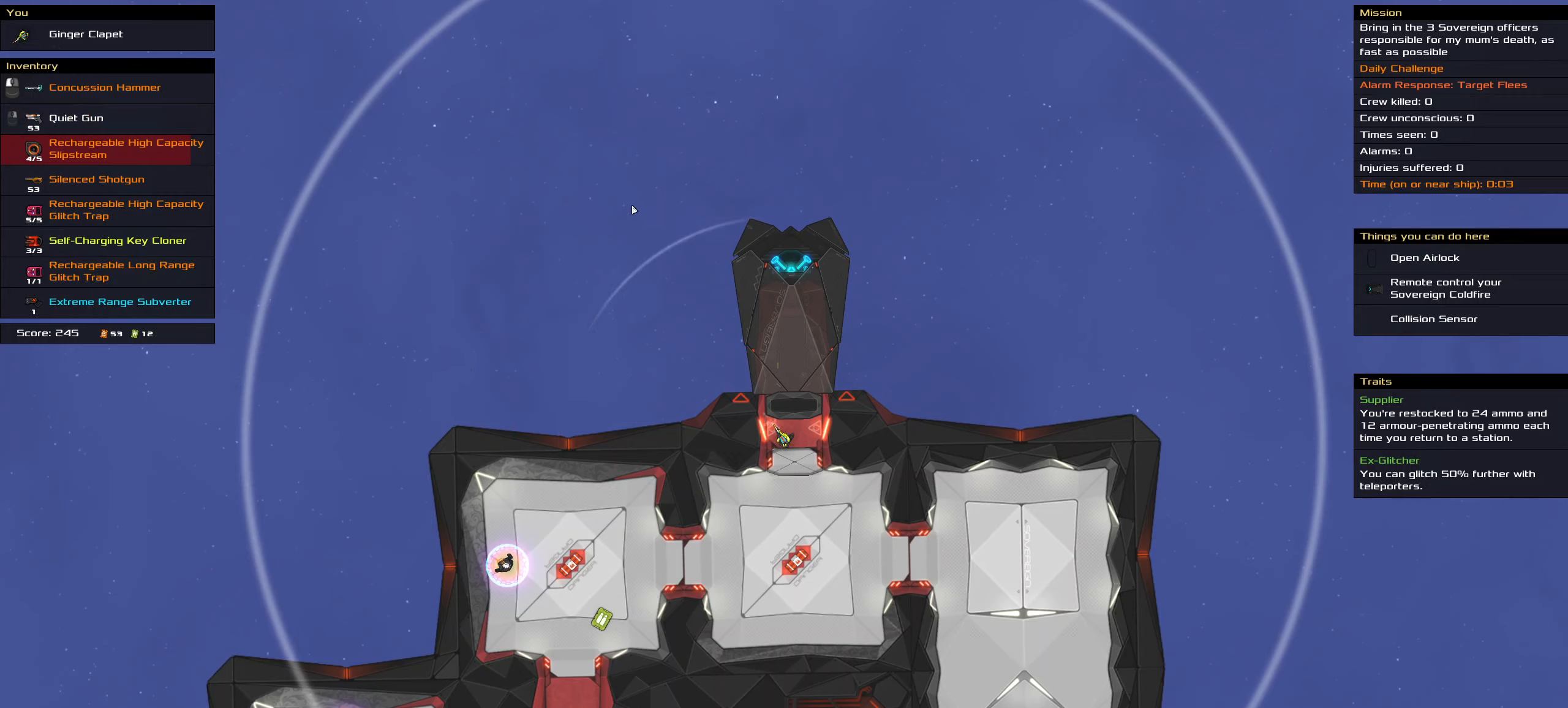
{"keys": ["ctrl_l"], "mouse": ["right"], "events": []}
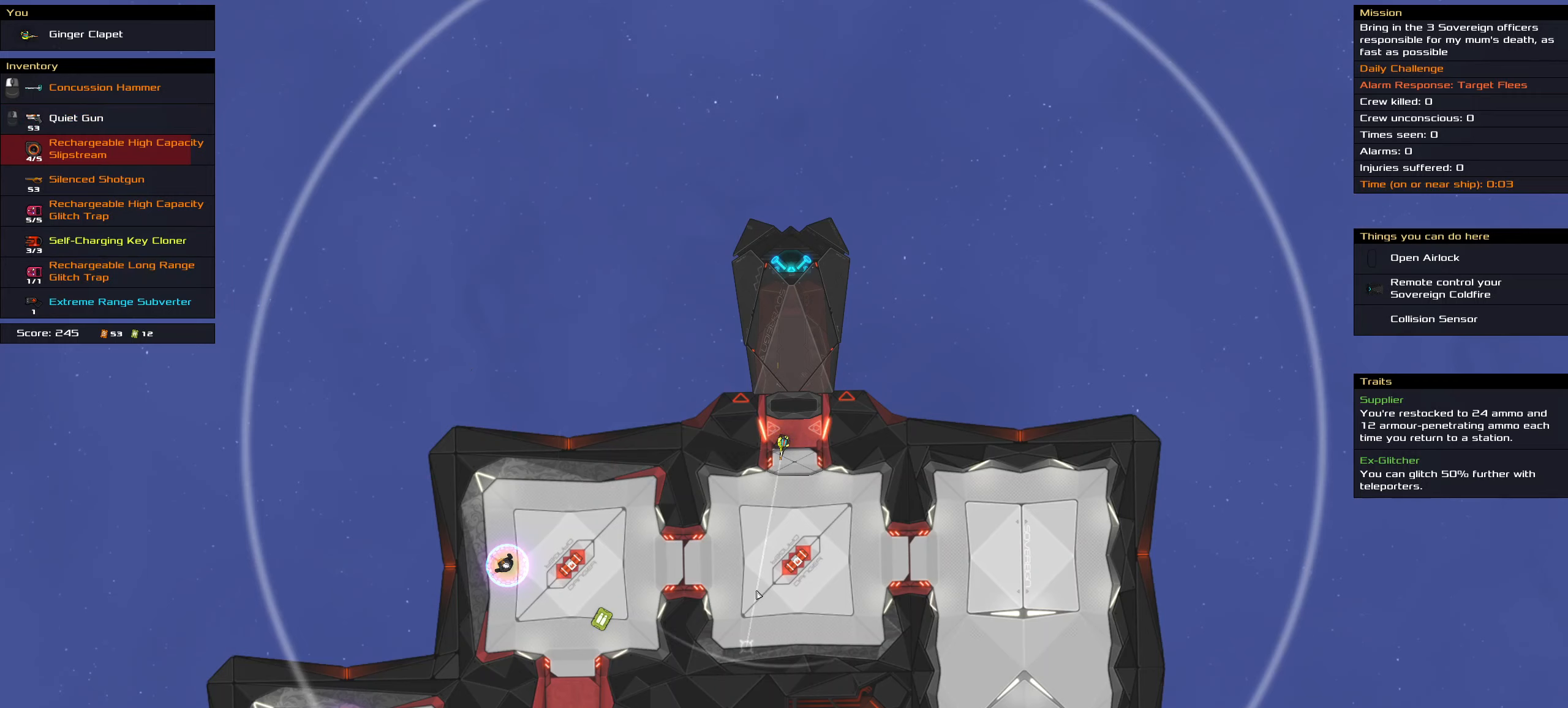
{"keys": ["ctrl_l"], "mouse": ["right"], "events": []}
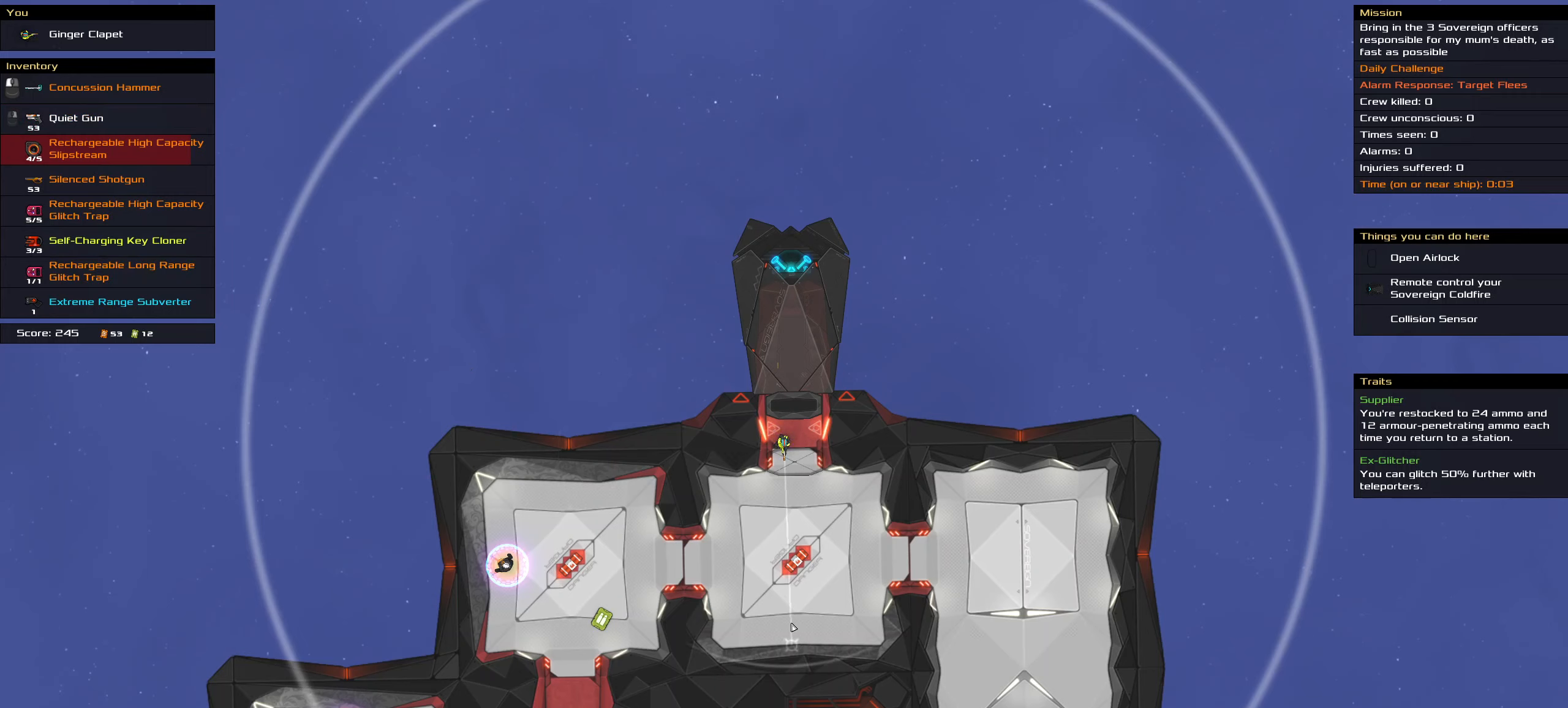
{"keys": ["ctrl_l"], "mouse": ["right"], "events": []}
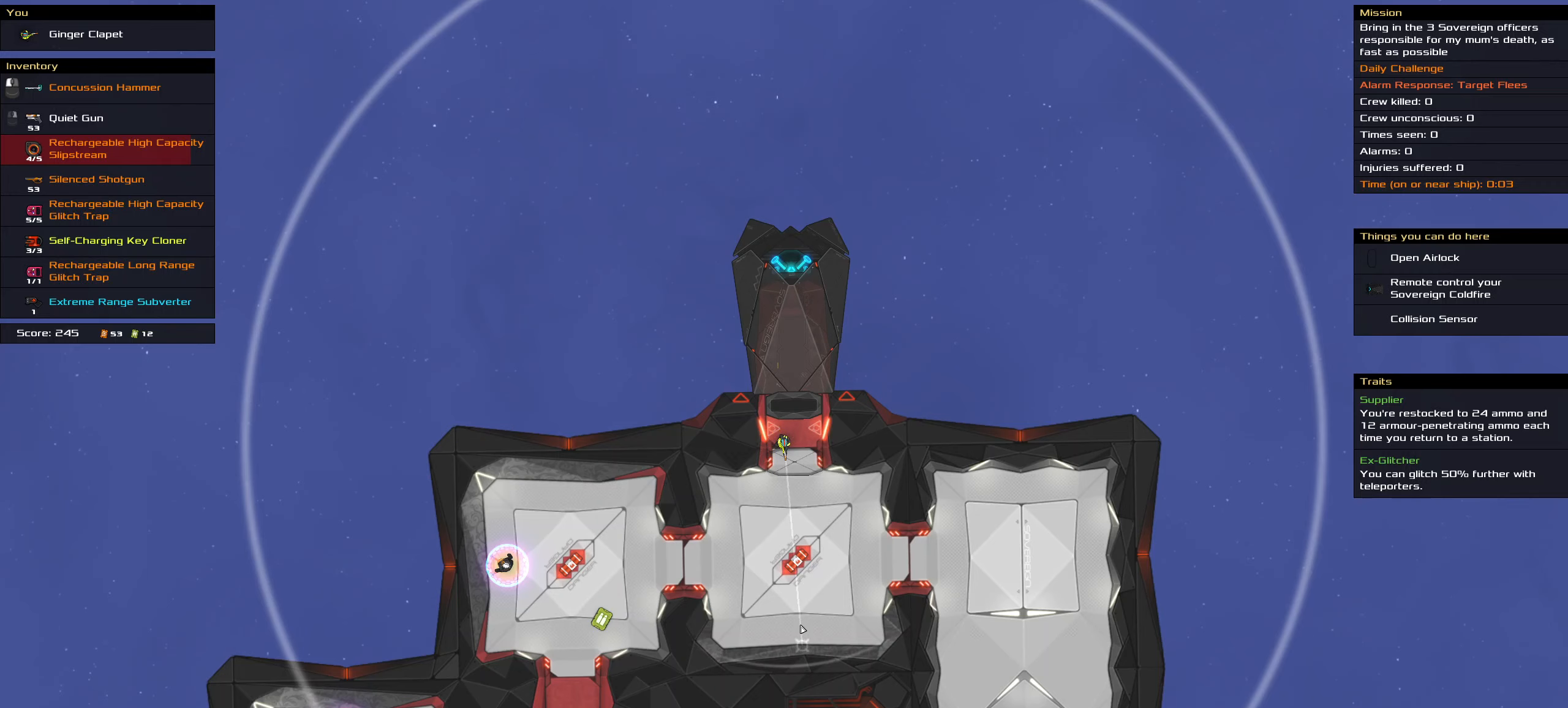
{"keys": ["ctrl_l"], "mouse": ["right"], "events": []}
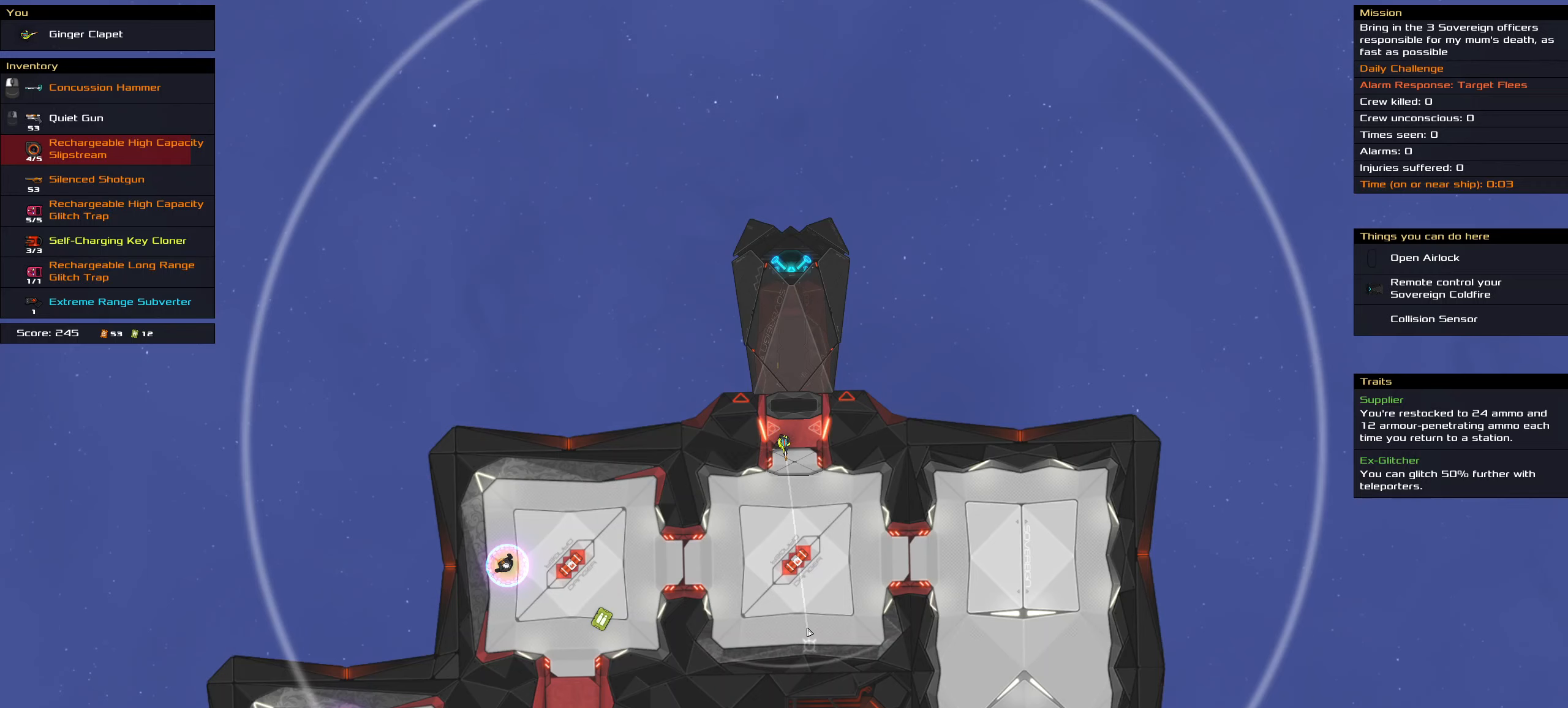
{"keys": ["ctrl_l"], "mouse": ["right"], "events": []}
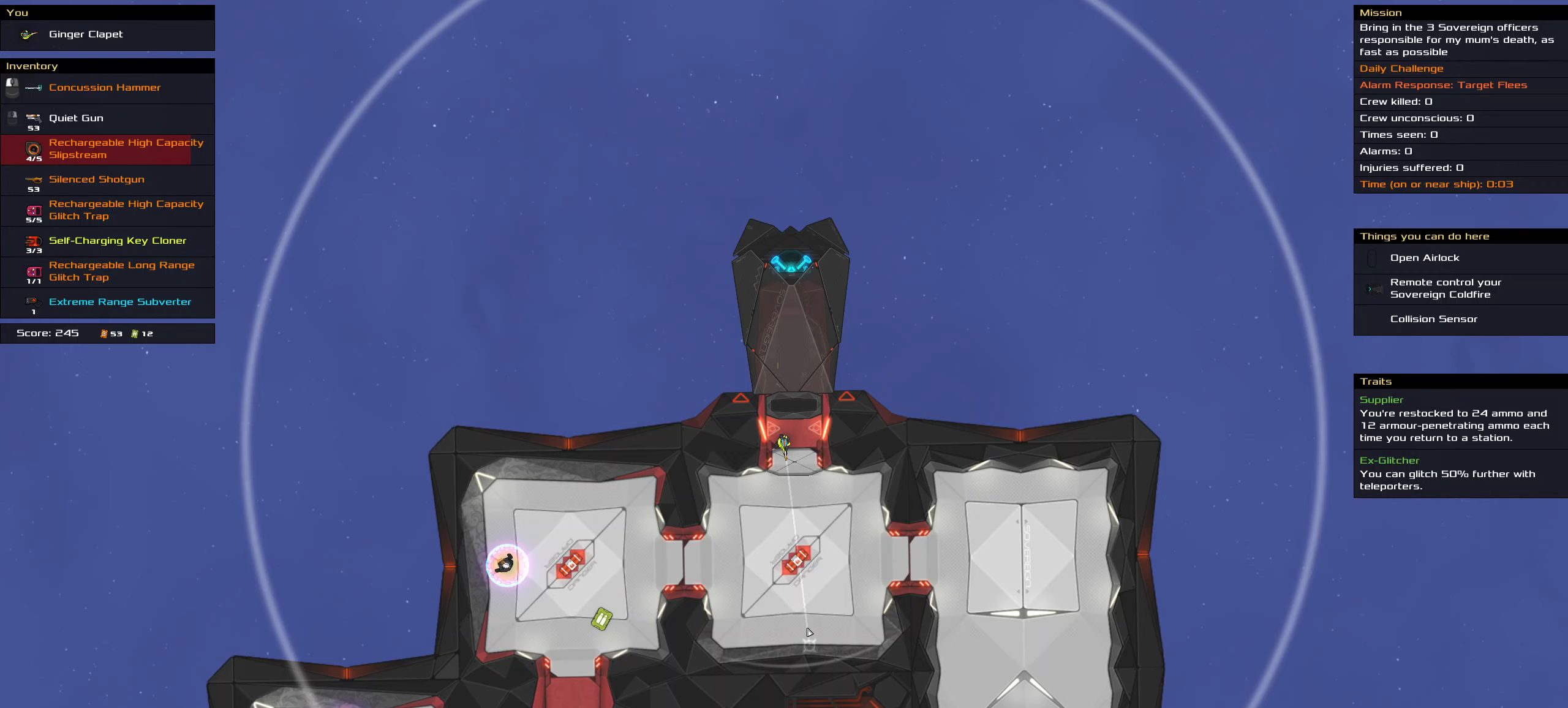
{"keys": ["ctrl_l"], "mouse": ["right"], "events": []}
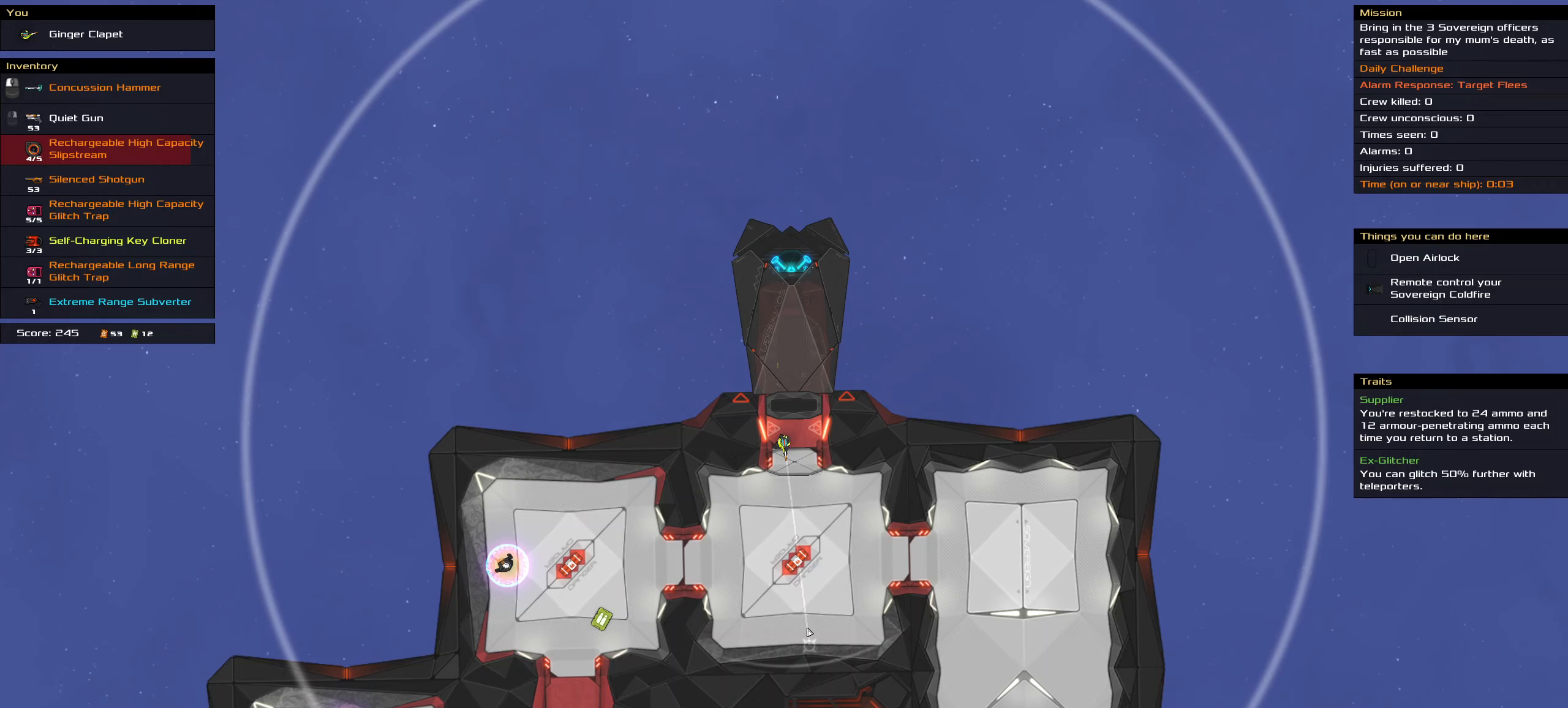
{"keys": ["ctrl_l"], "mouse": ["right"], "events": []}
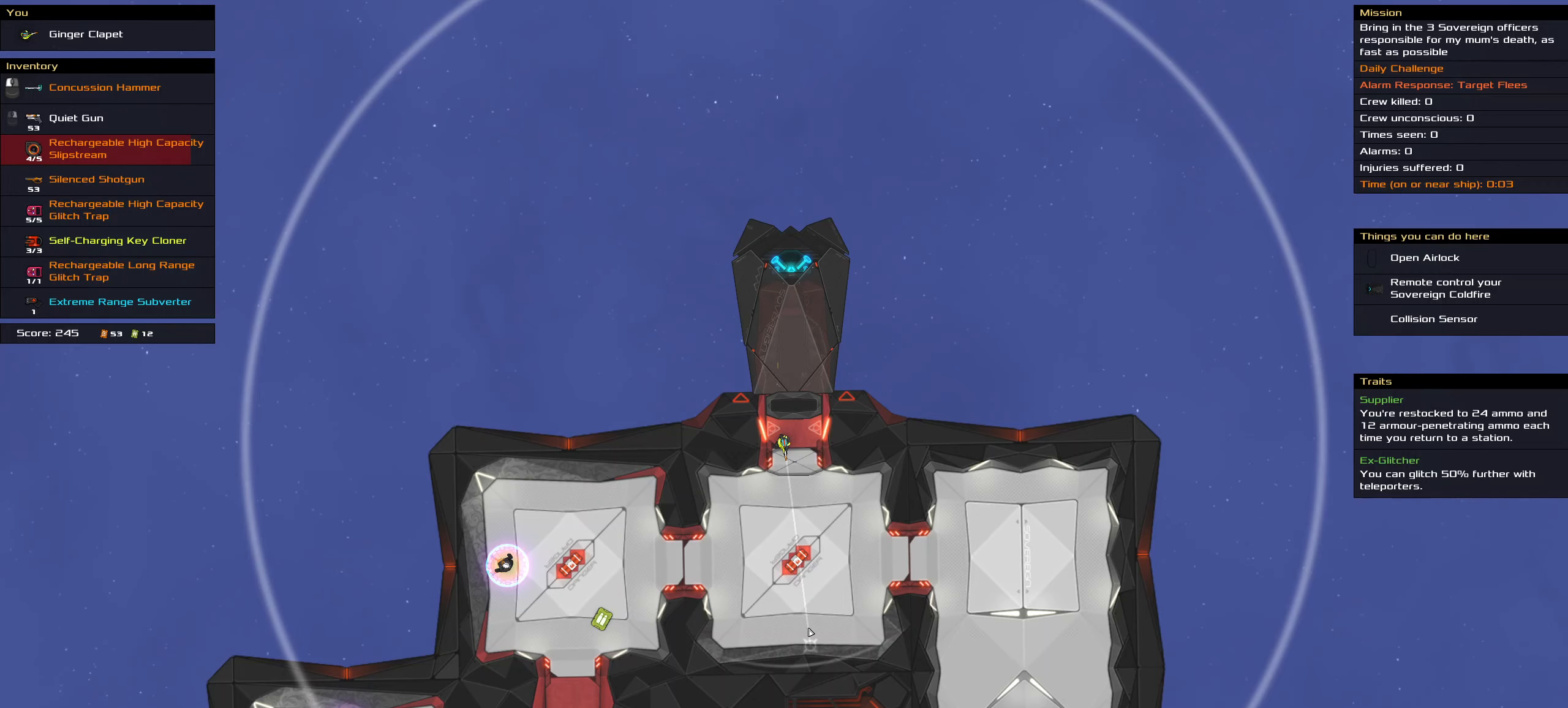
{"keys": ["ctrl_l"], "mouse": ["right"], "events": []}
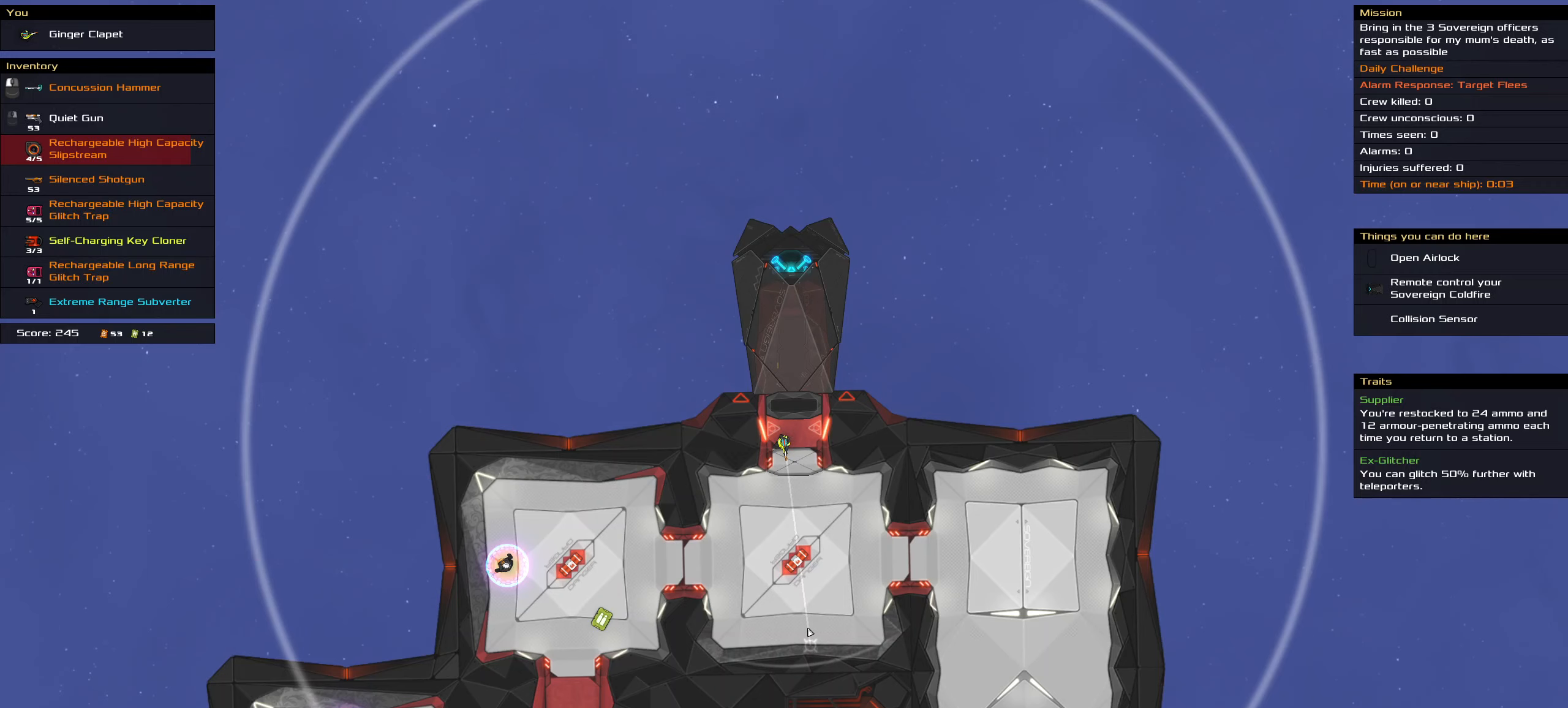
{"keys": ["ctrl_l"], "mouse": ["right"], "events": []}
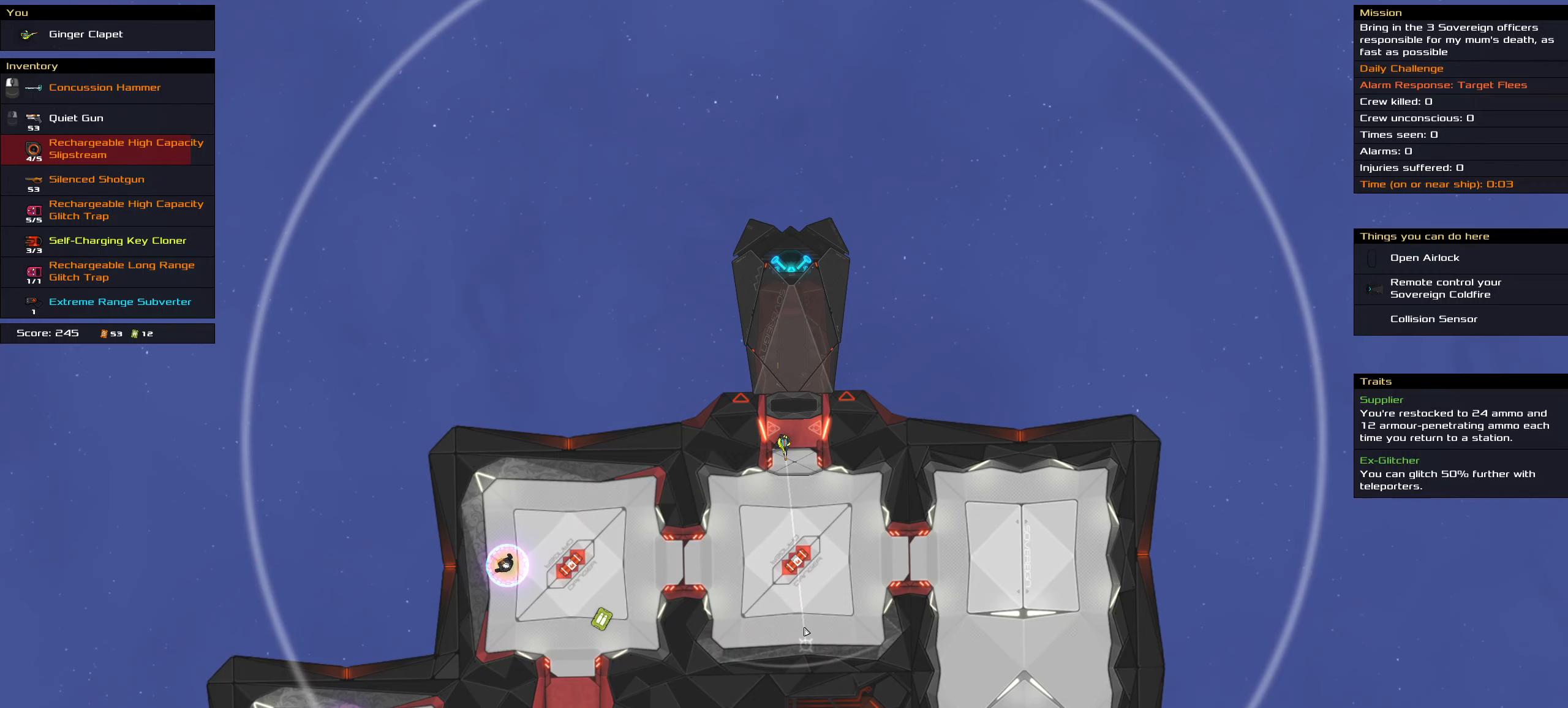
{"keys": ["ctrl_l"], "mouse": ["right"], "events": []}
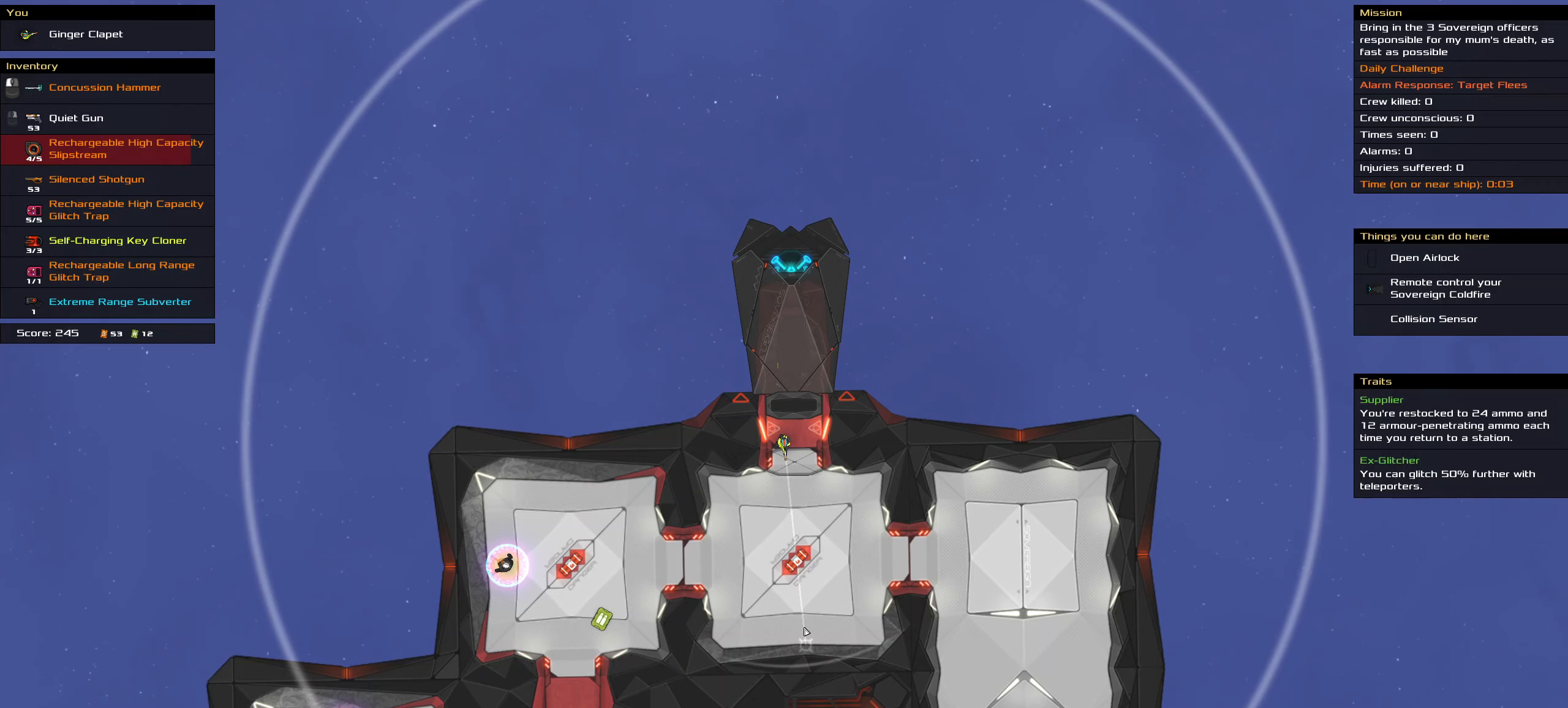
{"keys": ["ctrl_l"], "mouse": [], "events": [[350, "mouse_right", "up"], [350, "space", "down"], [483, "space", "up"]]}
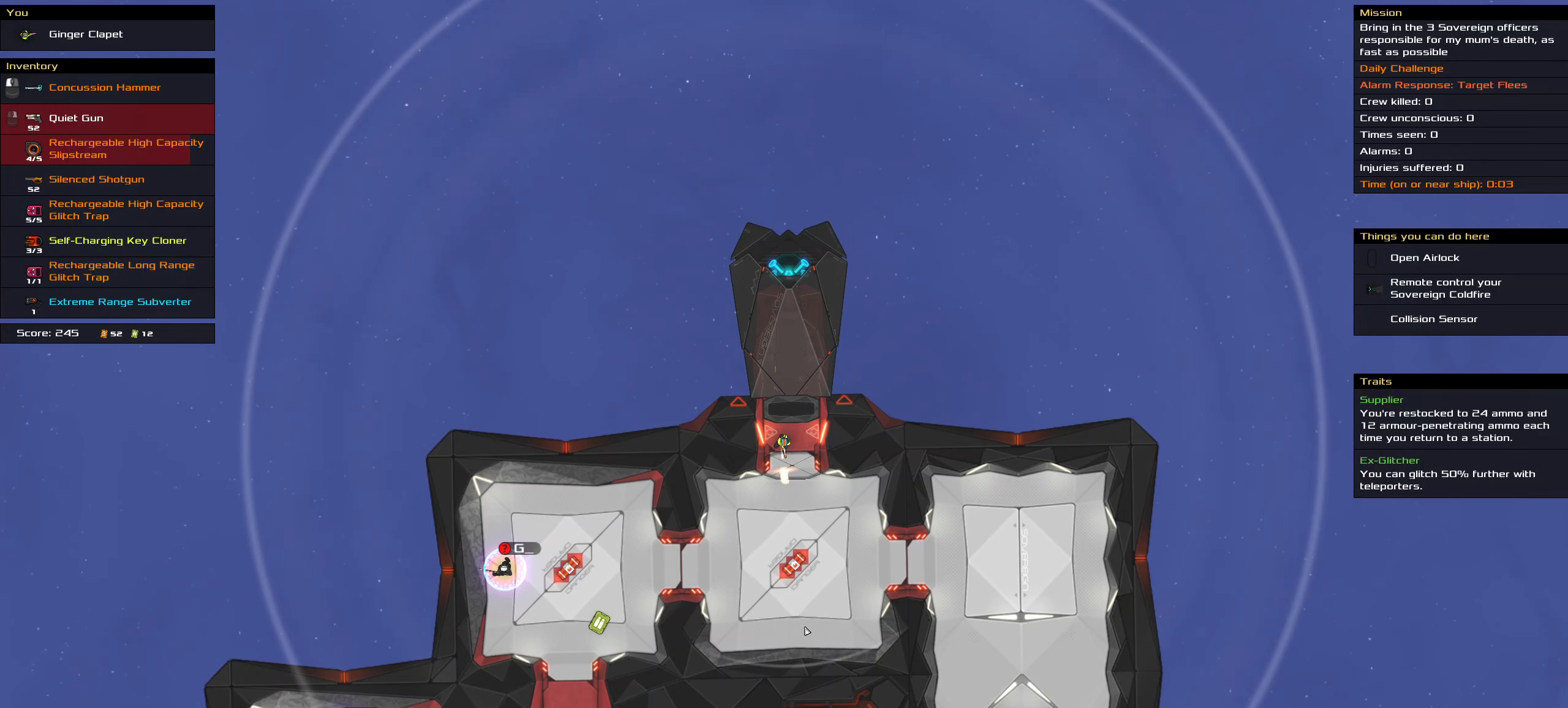
{"keys": ["t"], "mouse": [], "events": [[217, "ctrl_l", "up"], [400, "t", "down"]]}